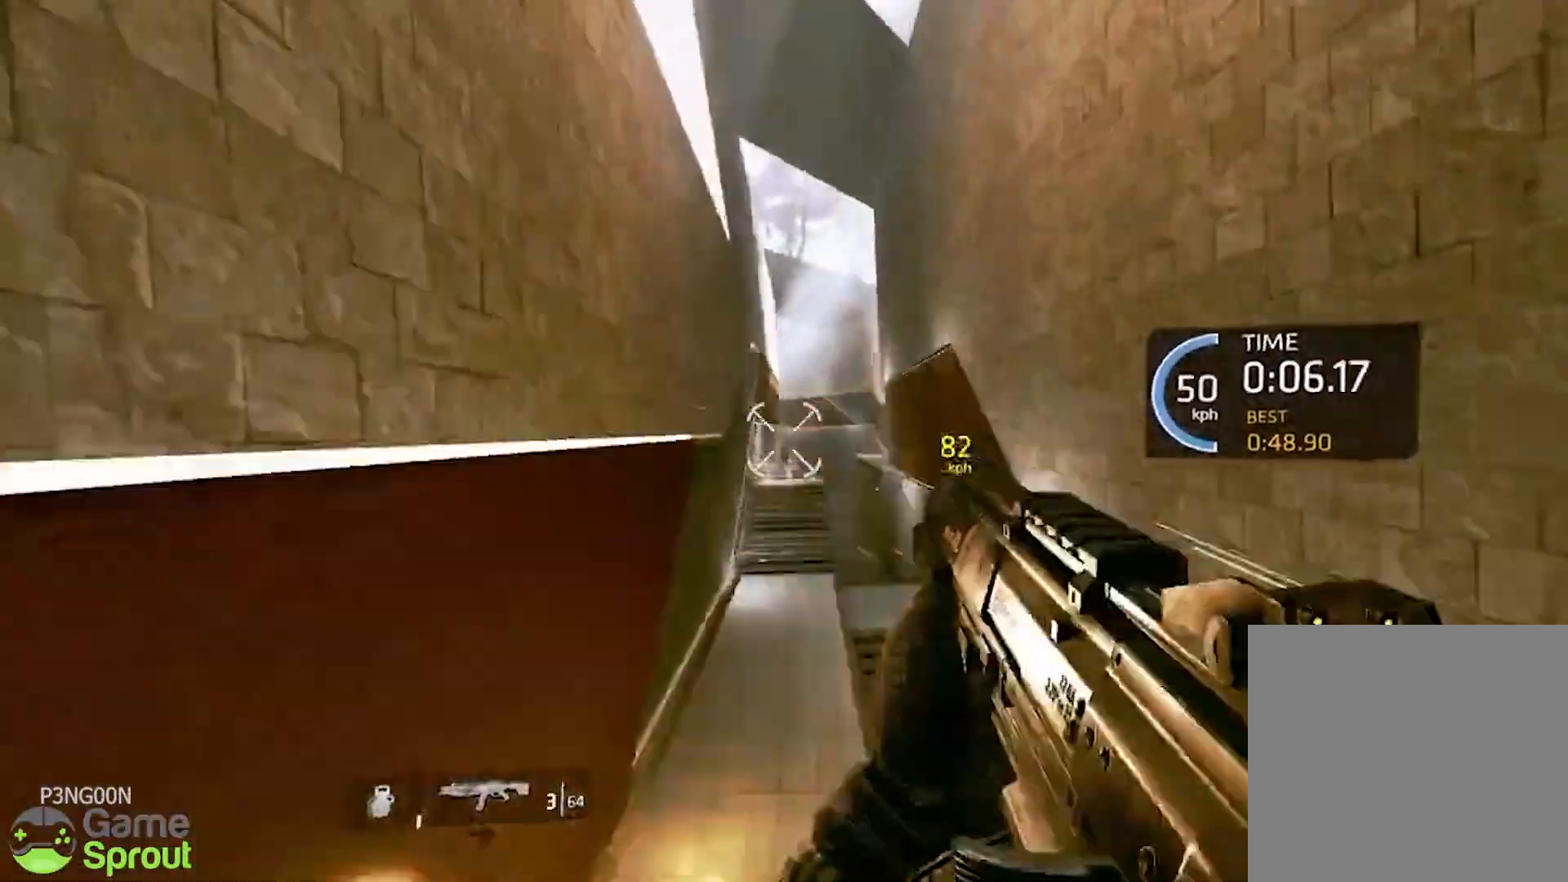
Gameplay with a controller (Xbox layout); each line is a JSON object with the inputs held at the frame after it. "events" lists button and stick changes between this image and that frame as [ms after this image, input, new state], when the widget could be followed in between.
{"buttons": [], "left_stick": "up", "right_stick": "center", "events": [[80, "R2", "up"], [280, "L1", "down"], [360, "L1", "up"], [360, "right_stick", "center"]]}
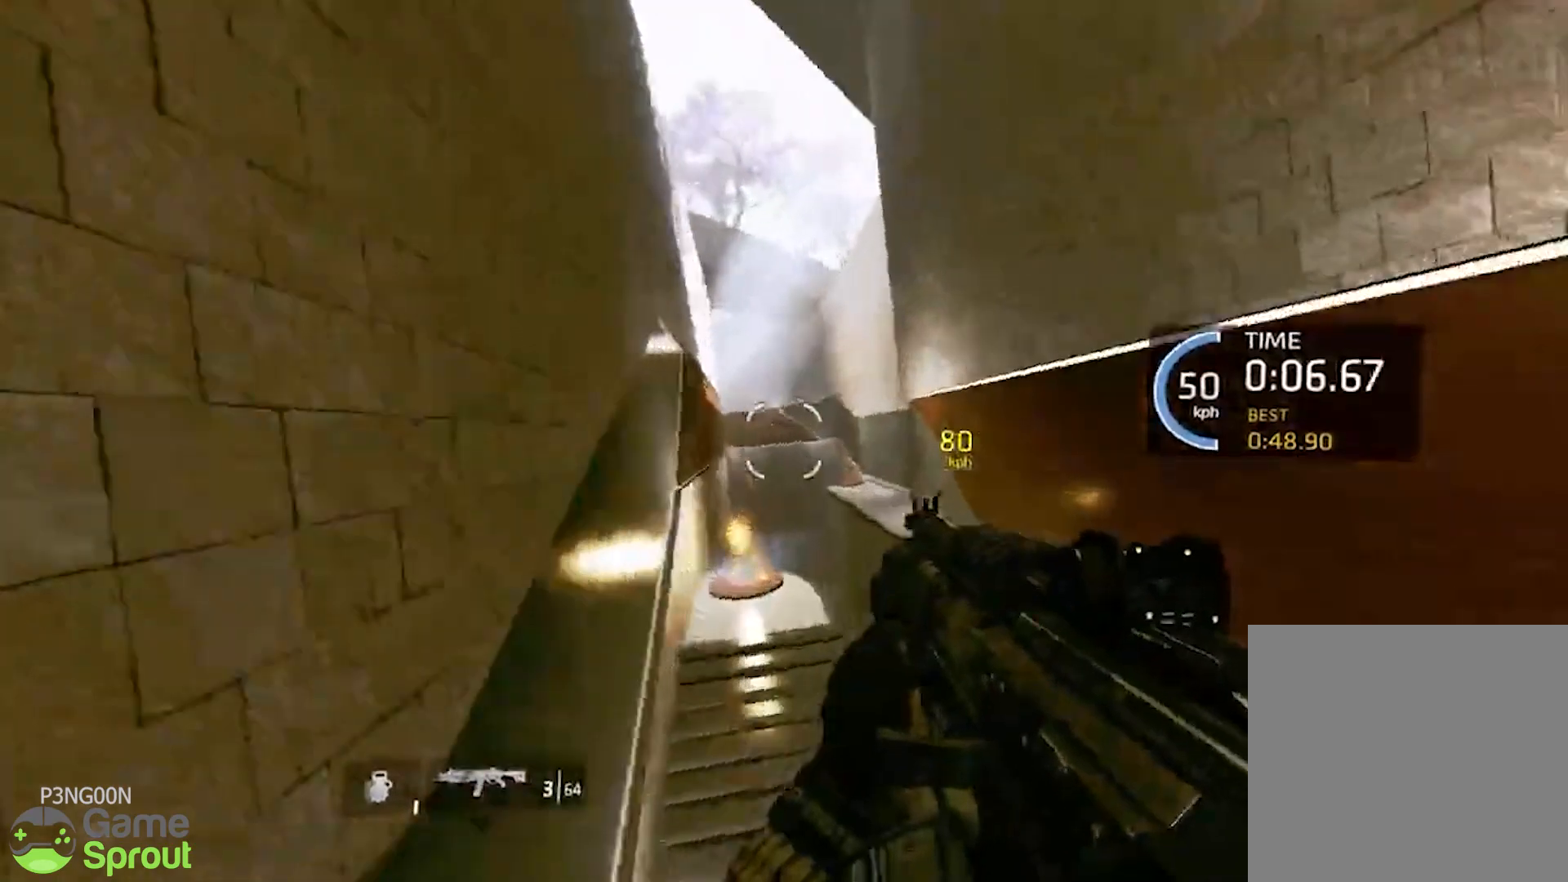
{"buttons": [], "left_stick": "up-right", "right_stick": "right", "events": [[40, "left_stick", "up-right"], [280, "left_stick", "right"], [320, "R2", "down"], [320, "right_stick", "right"], [440, "left_stick", "up-right"], [480, "R2", "up"]]}
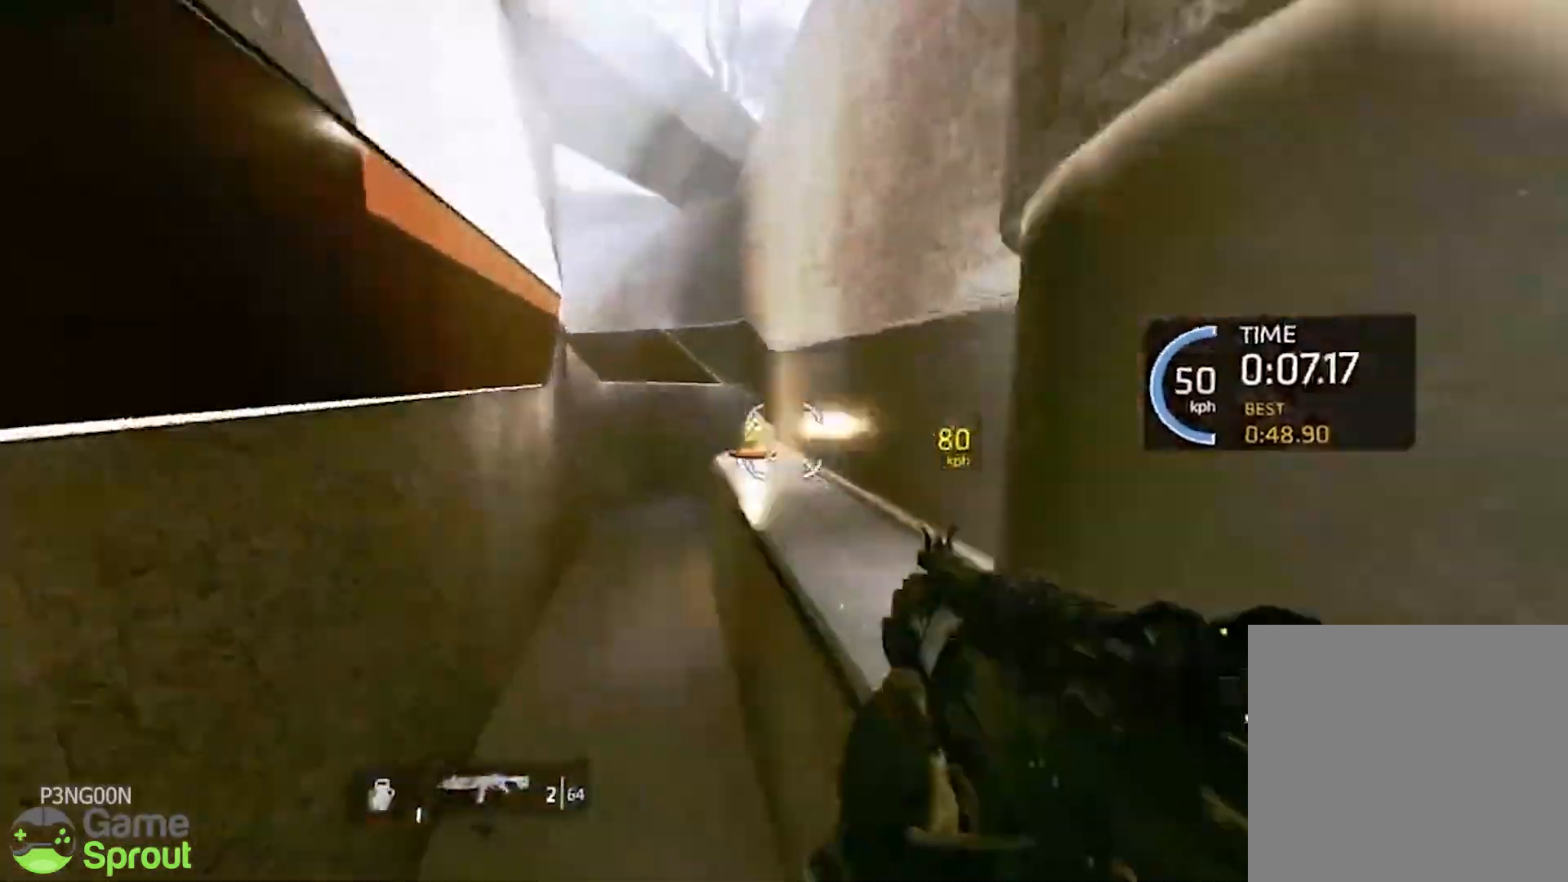
{"buttons": [], "left_stick": "up", "right_stick": "center", "events": [[40, "right_stick", "center"], [120, "L1", "down"], [120, "left_stick", "up"], [200, "L1", "up"]]}
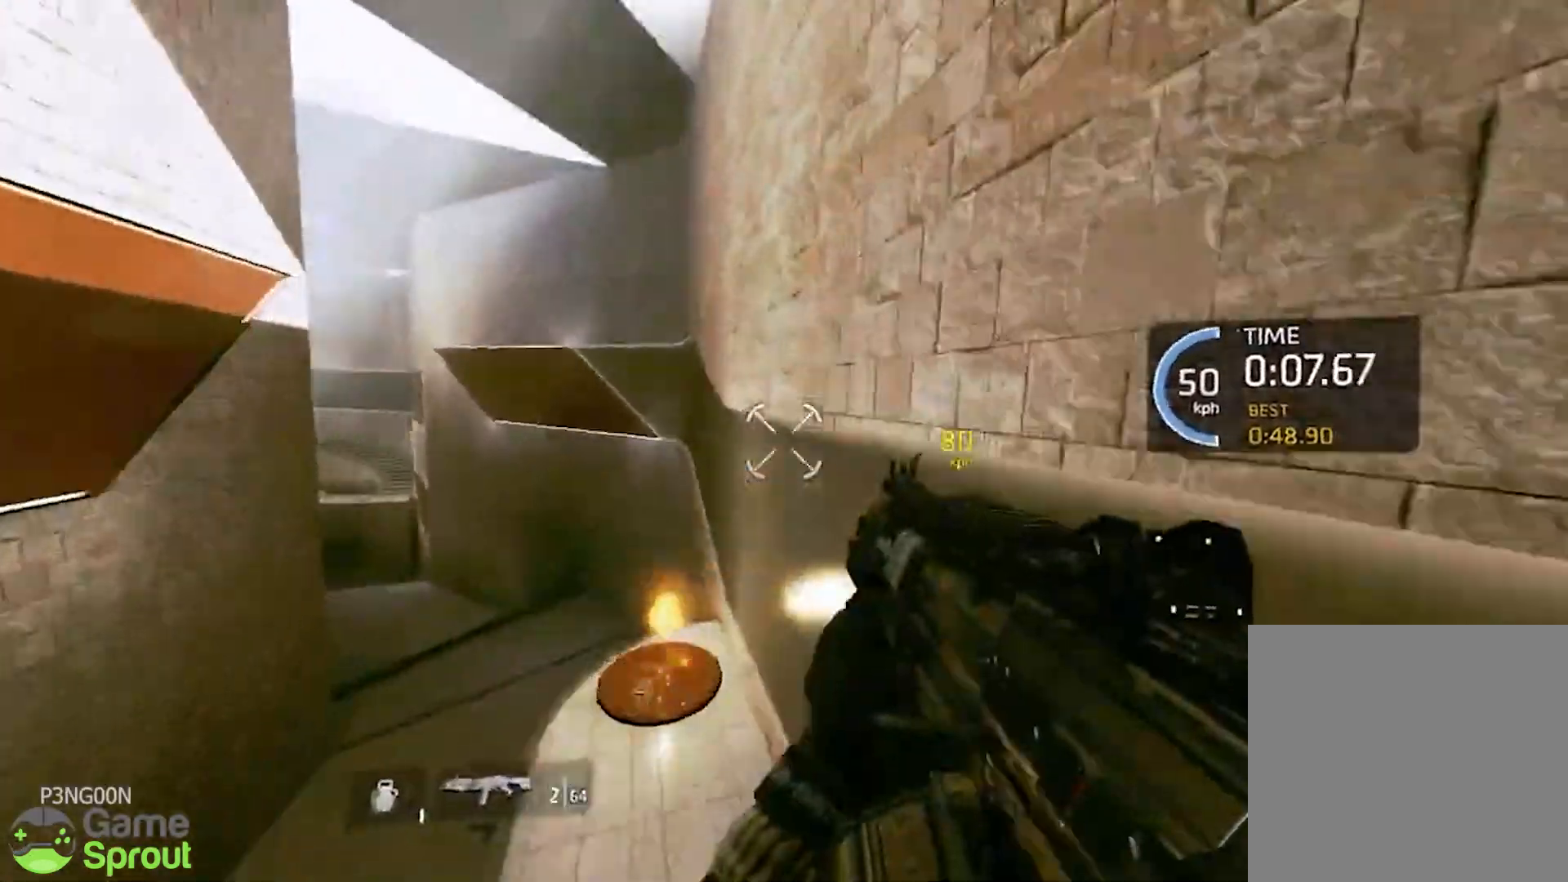
{"buttons": [], "left_stick": "left", "right_stick": "center", "events": [[240, "L1", "down"], [320, "left_stick", "up-left"], [360, "L1", "up"], [440, "left_stick", "left"]]}
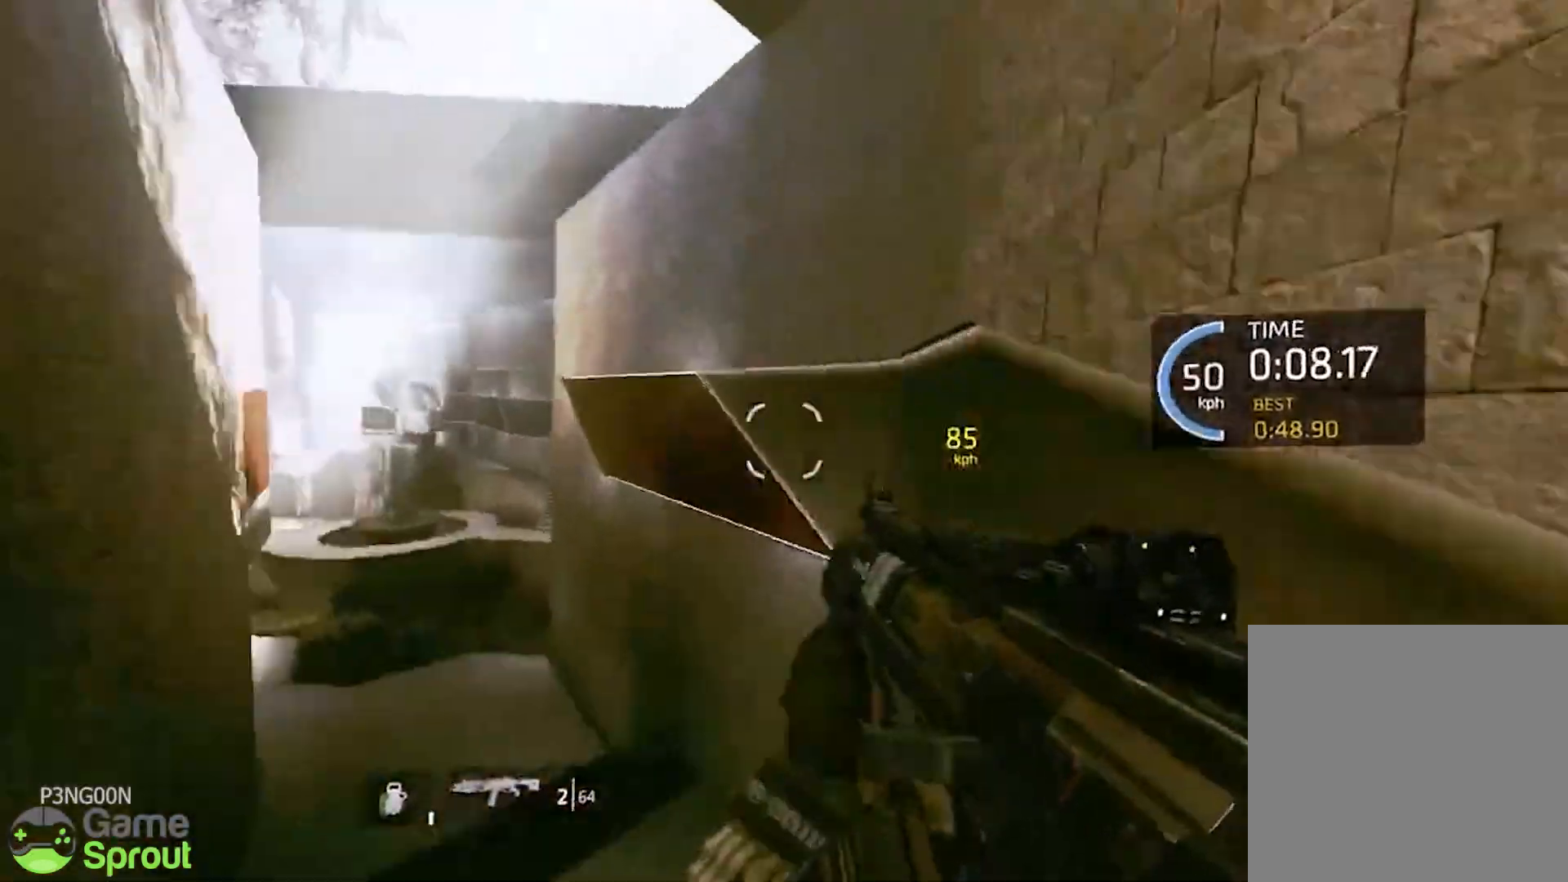
{"buttons": [], "left_stick": "up-left", "right_stick": "center", "events": [[360, "left_stick", "up-left"], [440, "L1", "down"], [520, "L1", "up"]]}
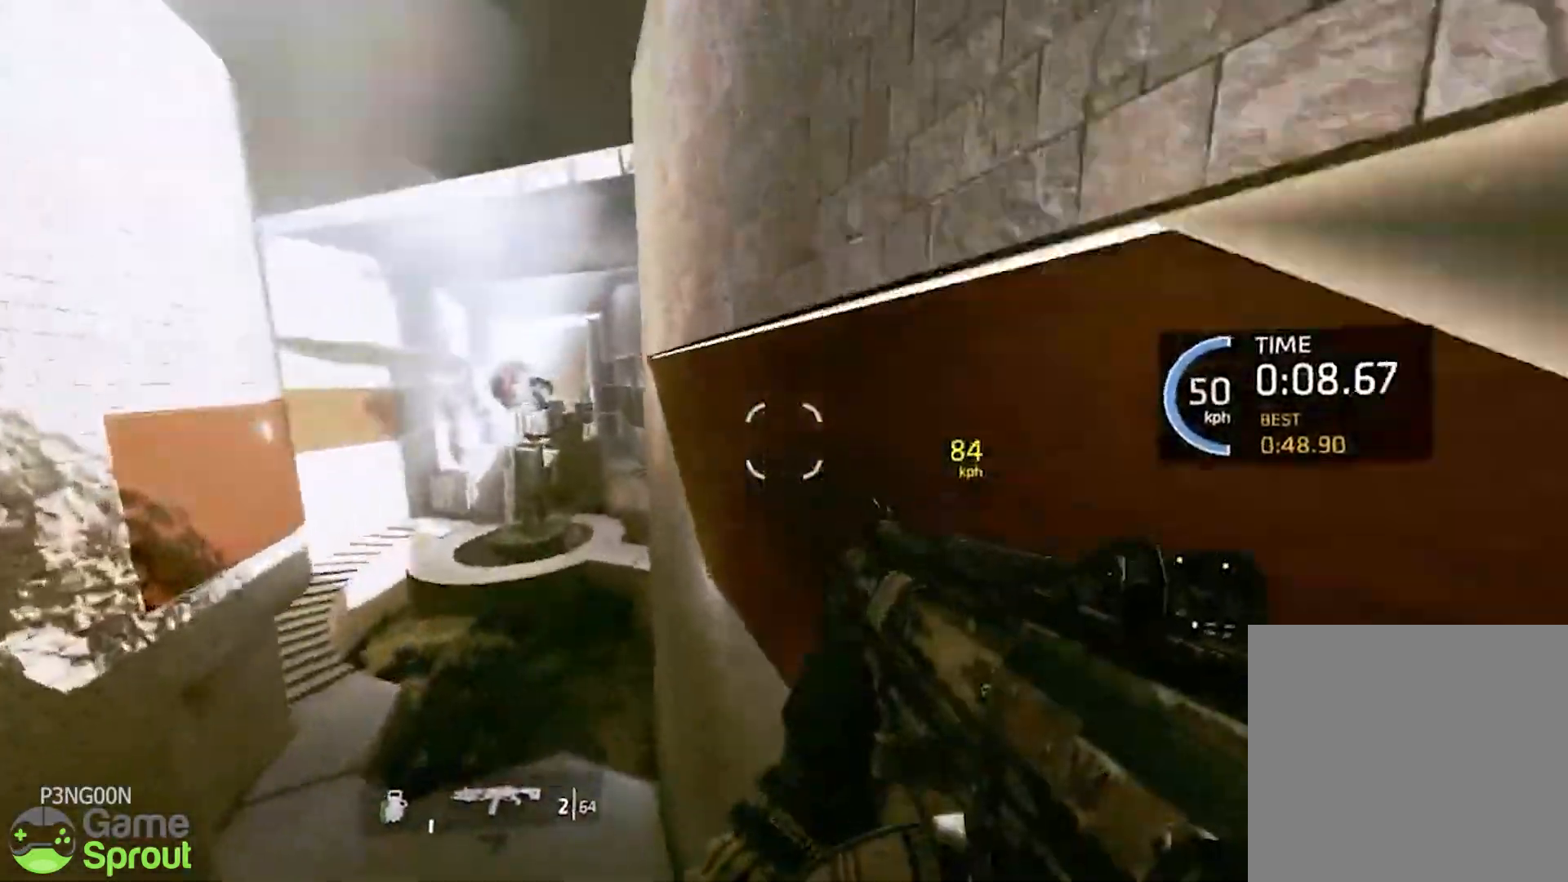
{"buttons": [], "left_stick": "up", "right_stick": "center", "events": [[80, "right_stick", "left"], [240, "L1", "down"], [320, "left_stick", "up"], [320, "right_stick", "center"], [360, "L1", "up"]]}
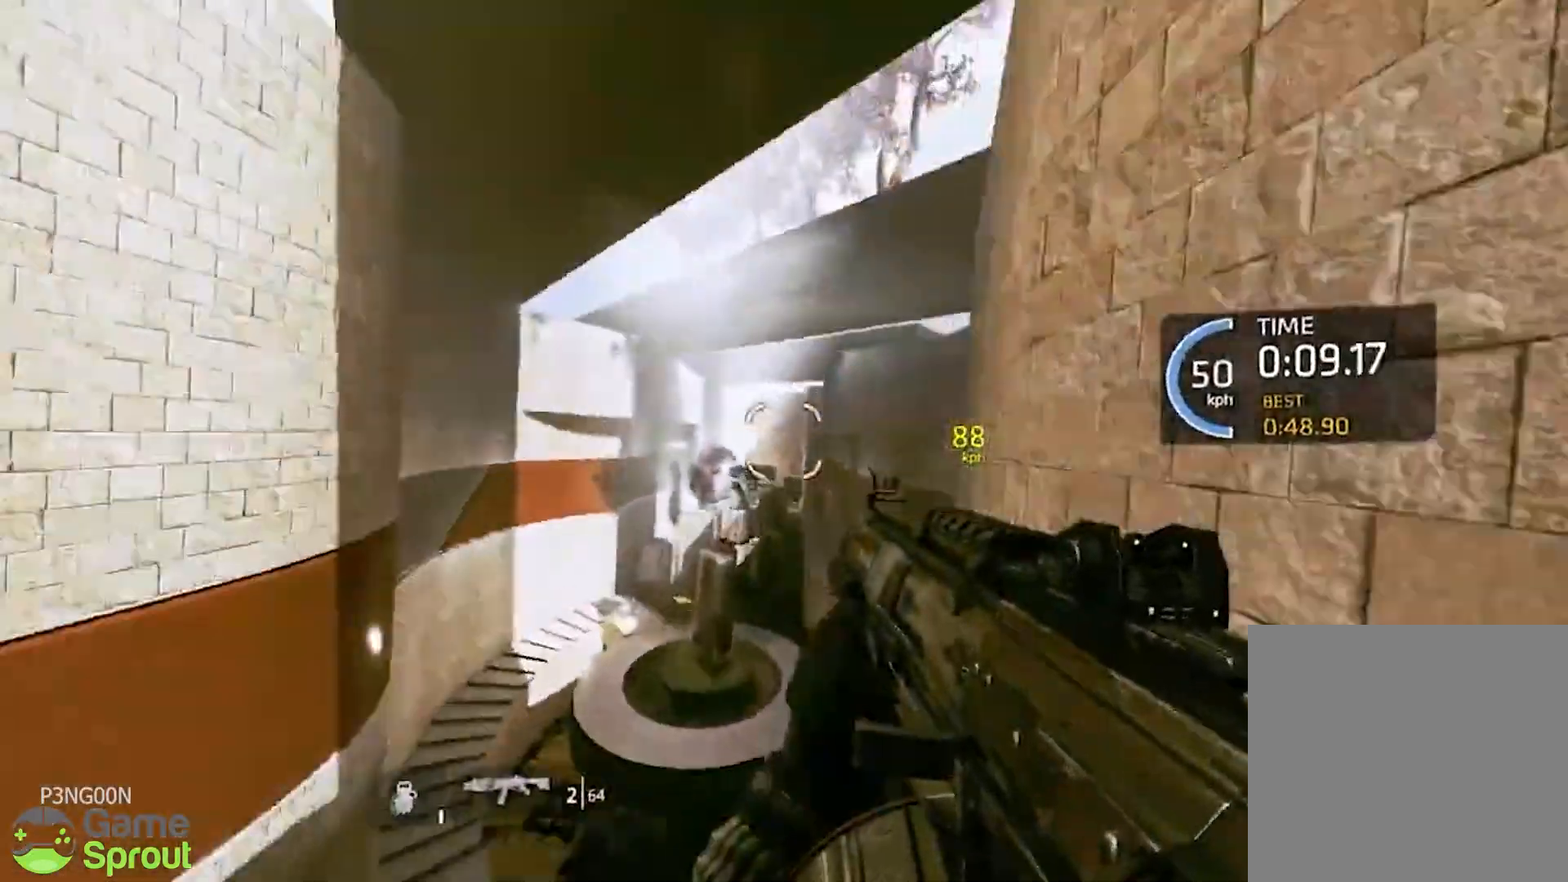
{"buttons": [], "left_stick": "up", "right_stick": "center", "events": [[200, "left_stick", "right"], [440, "left_stick", "up"]]}
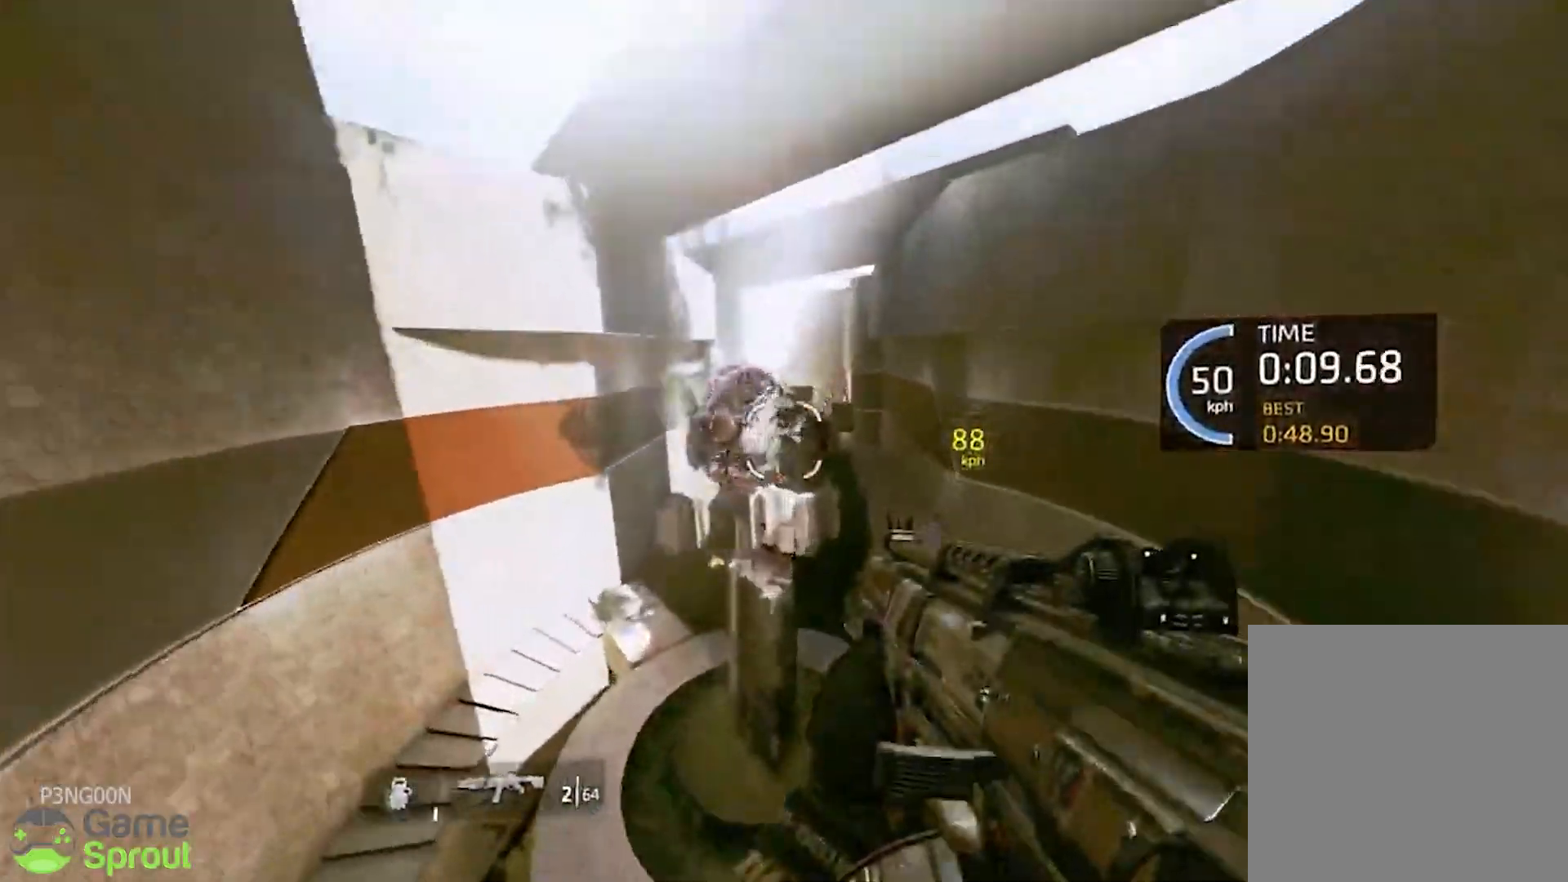
{"buttons": [], "left_stick": "up-right", "right_stick": "center", "events": [[120, "L1", "down"], [240, "L1", "up"], [240, "left_stick", "up-right"], [320, "R2", "down"], [480, "R2", "up"]]}
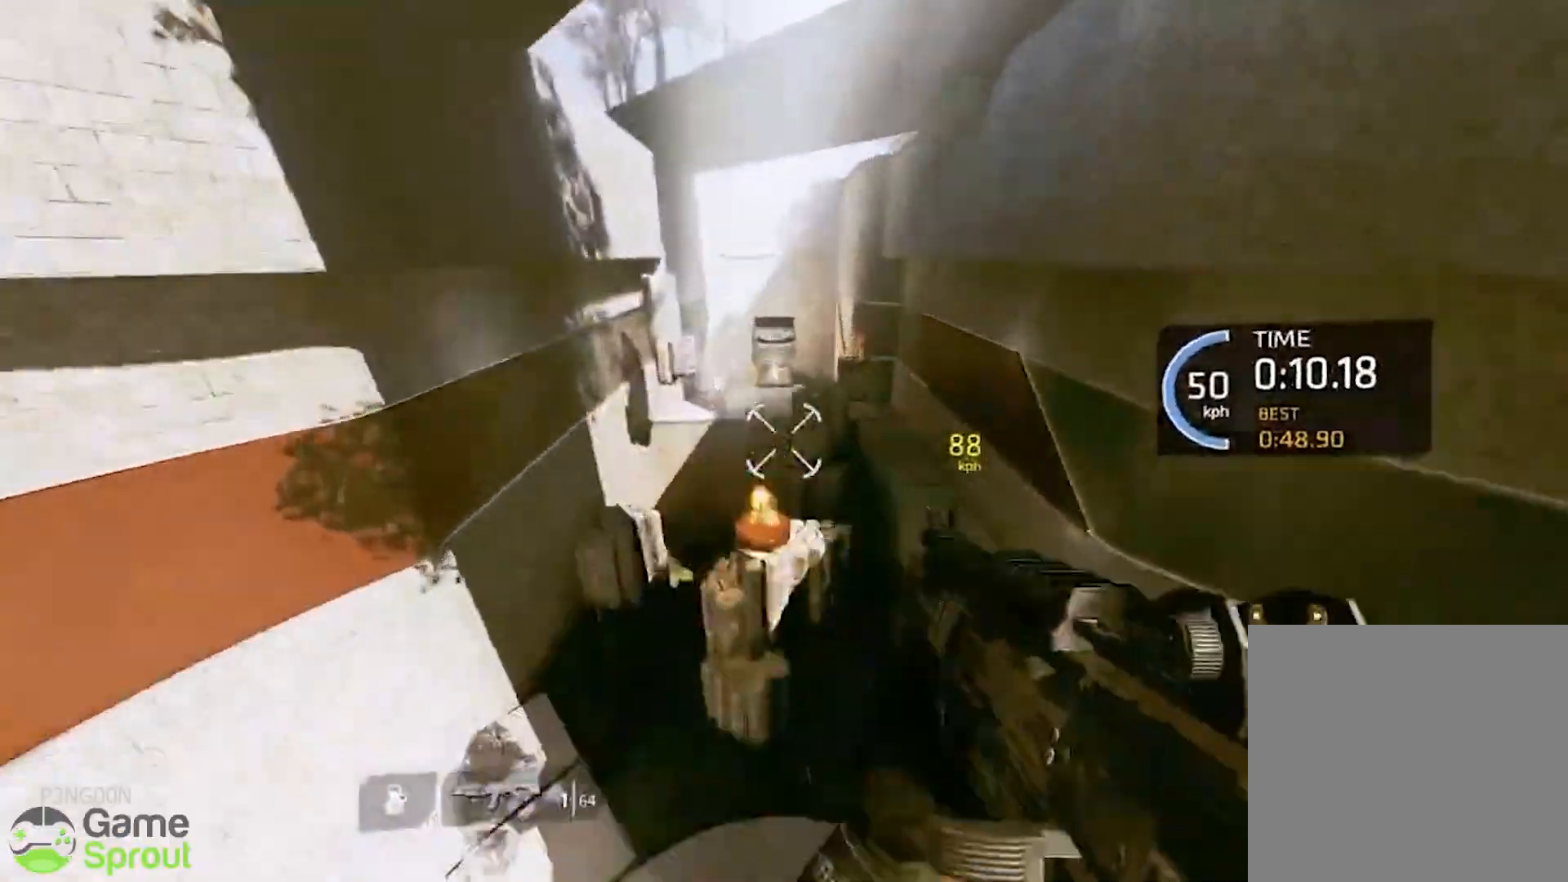
{"buttons": ["R3"], "left_stick": "up", "right_stick": "center", "events": [[160, "left_stick", "up"], [160, "right_stick", "up-right"], [280, "R2", "down"], [360, "R3", "down"], [360, "right_stick", "center"], [480, "R2", "up"]]}
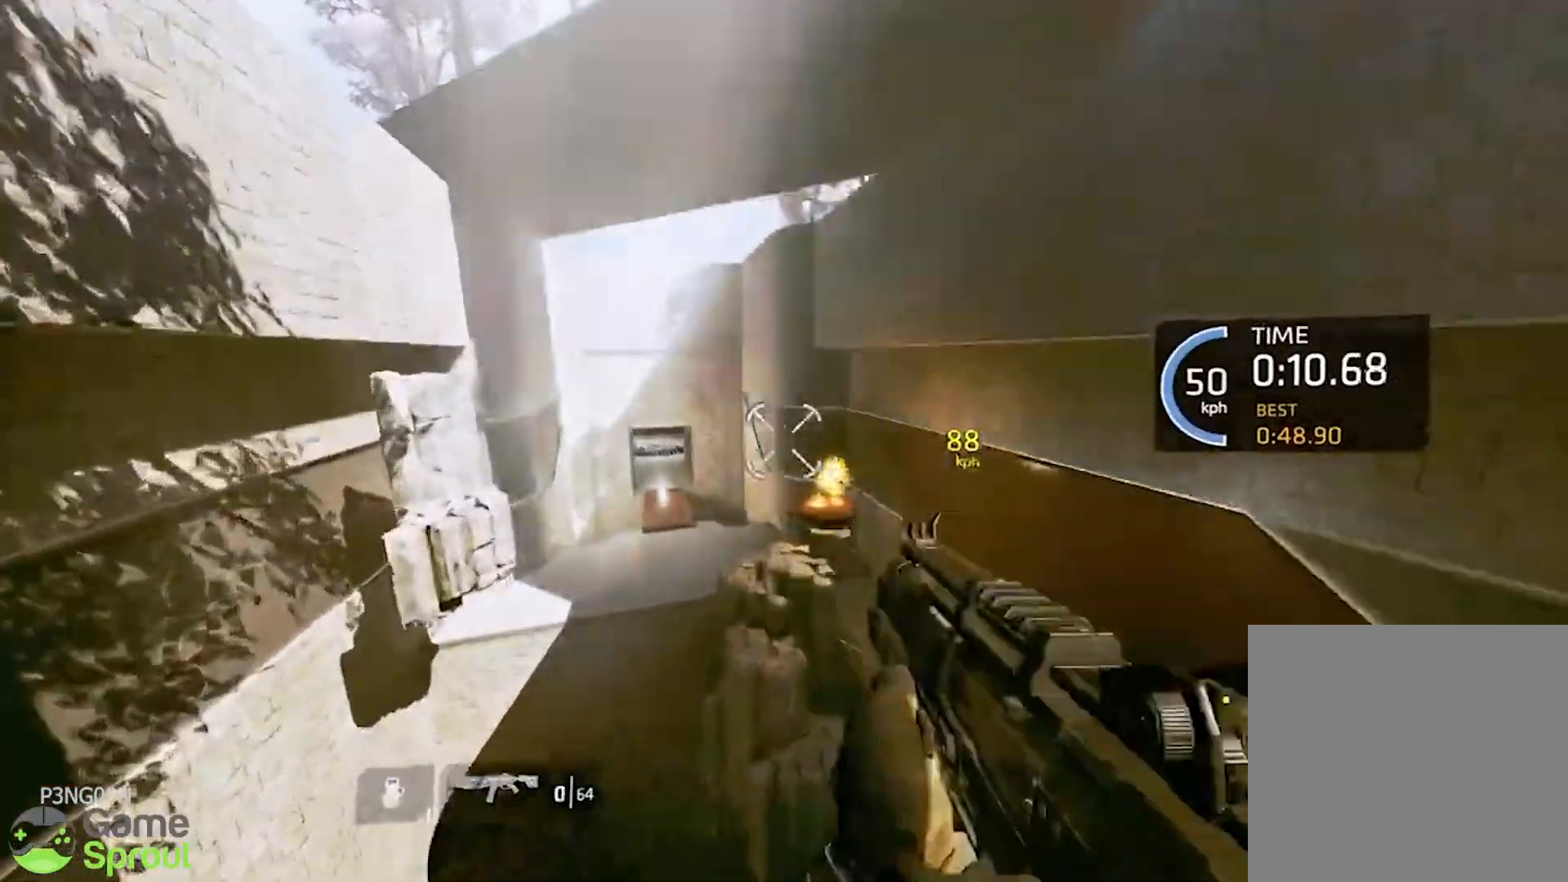
{"buttons": ["R3"], "left_stick": "up-right", "right_stick": "center", "events": [[40, "left_stick", "up-right"], [80, "right_stick", "left"], [280, "right_stick", "center"]]}
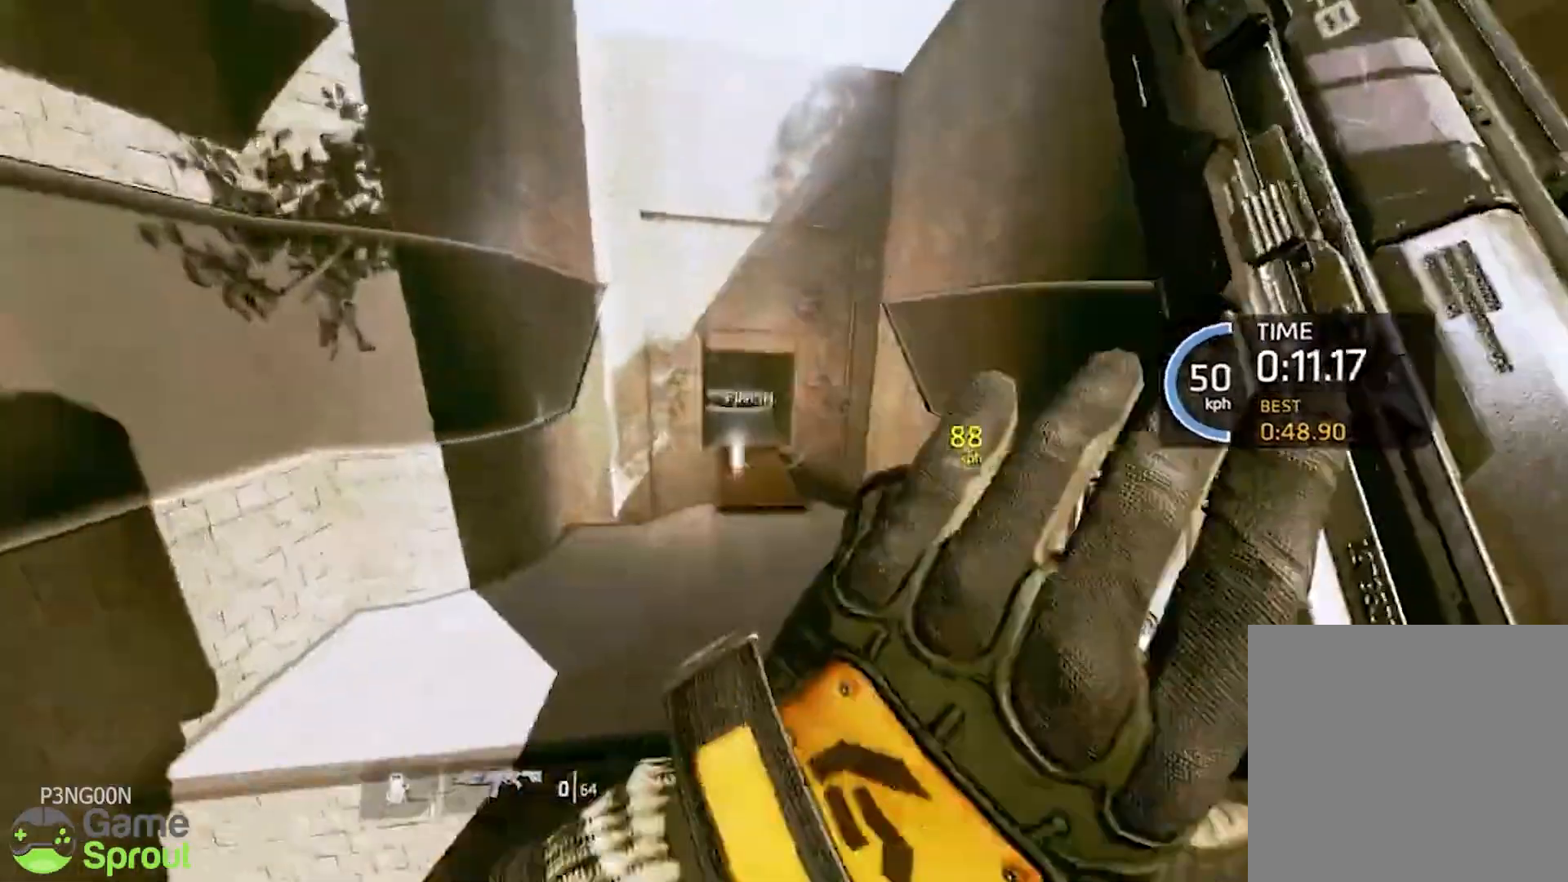
{"buttons": ["L1", "R3"], "left_stick": "up", "right_stick": "center", "events": [[320, "right_stick", "up"], [440, "left_stick", "up"], [480, "L1", "down"], [520, "right_stick", "center"]]}
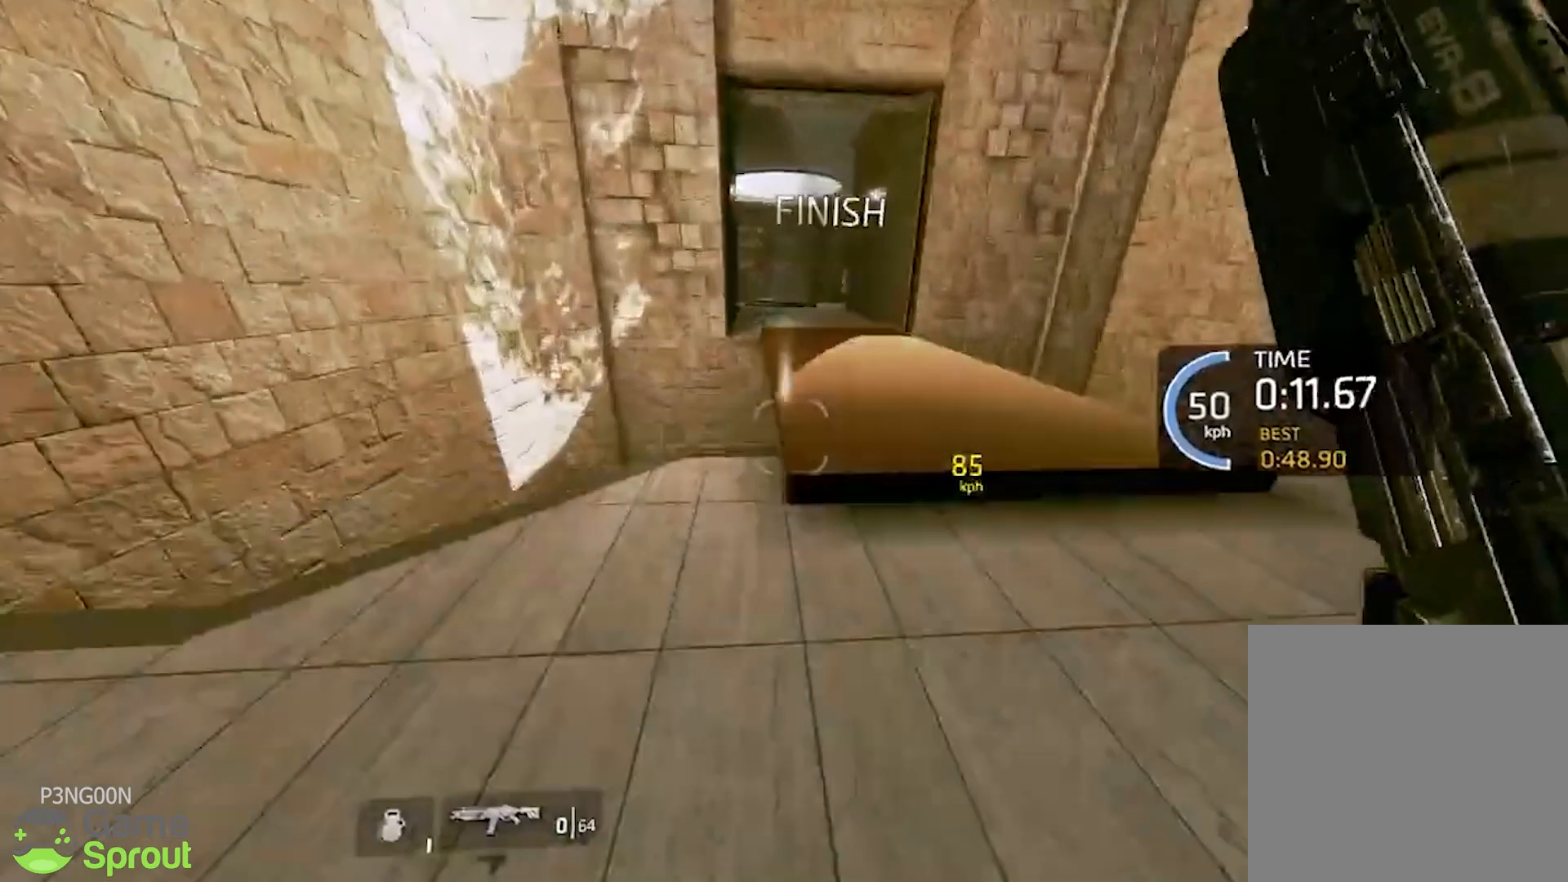
{"buttons": [], "left_stick": "up", "right_stick": "center", "events": [[40, "L1", "up"], [120, "L1", "down"], [200, "left_stick", "up-right"], [240, "L1", "up"], [360, "left_stick", "up"], [400, "R3", "up"]]}
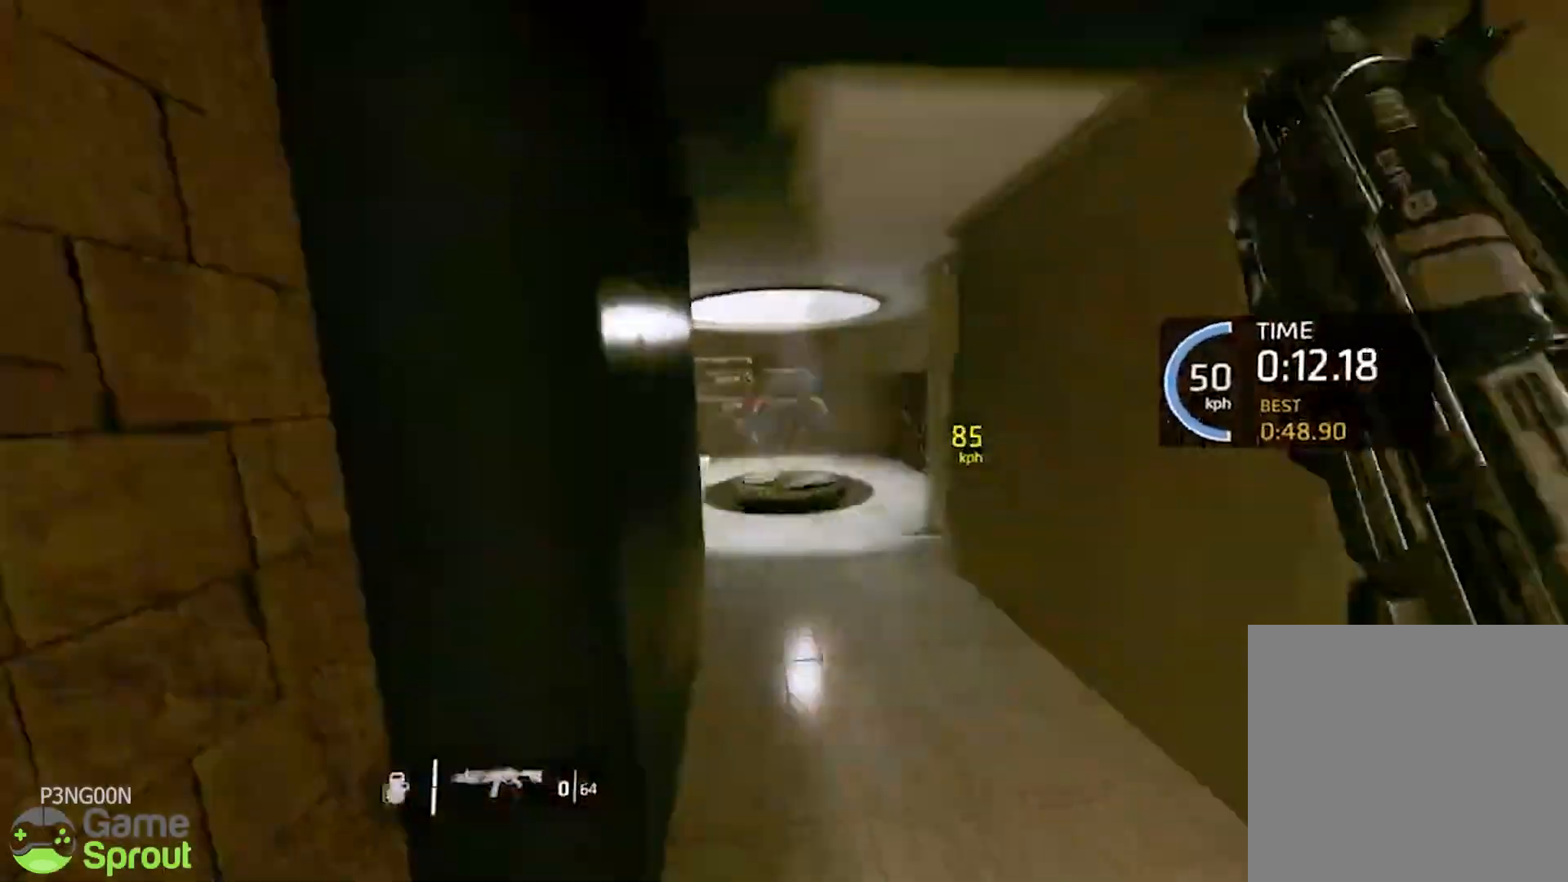
{"buttons": [], "left_stick": "center", "right_stick": "center", "events": [[160, "left_stick", "center"]]}
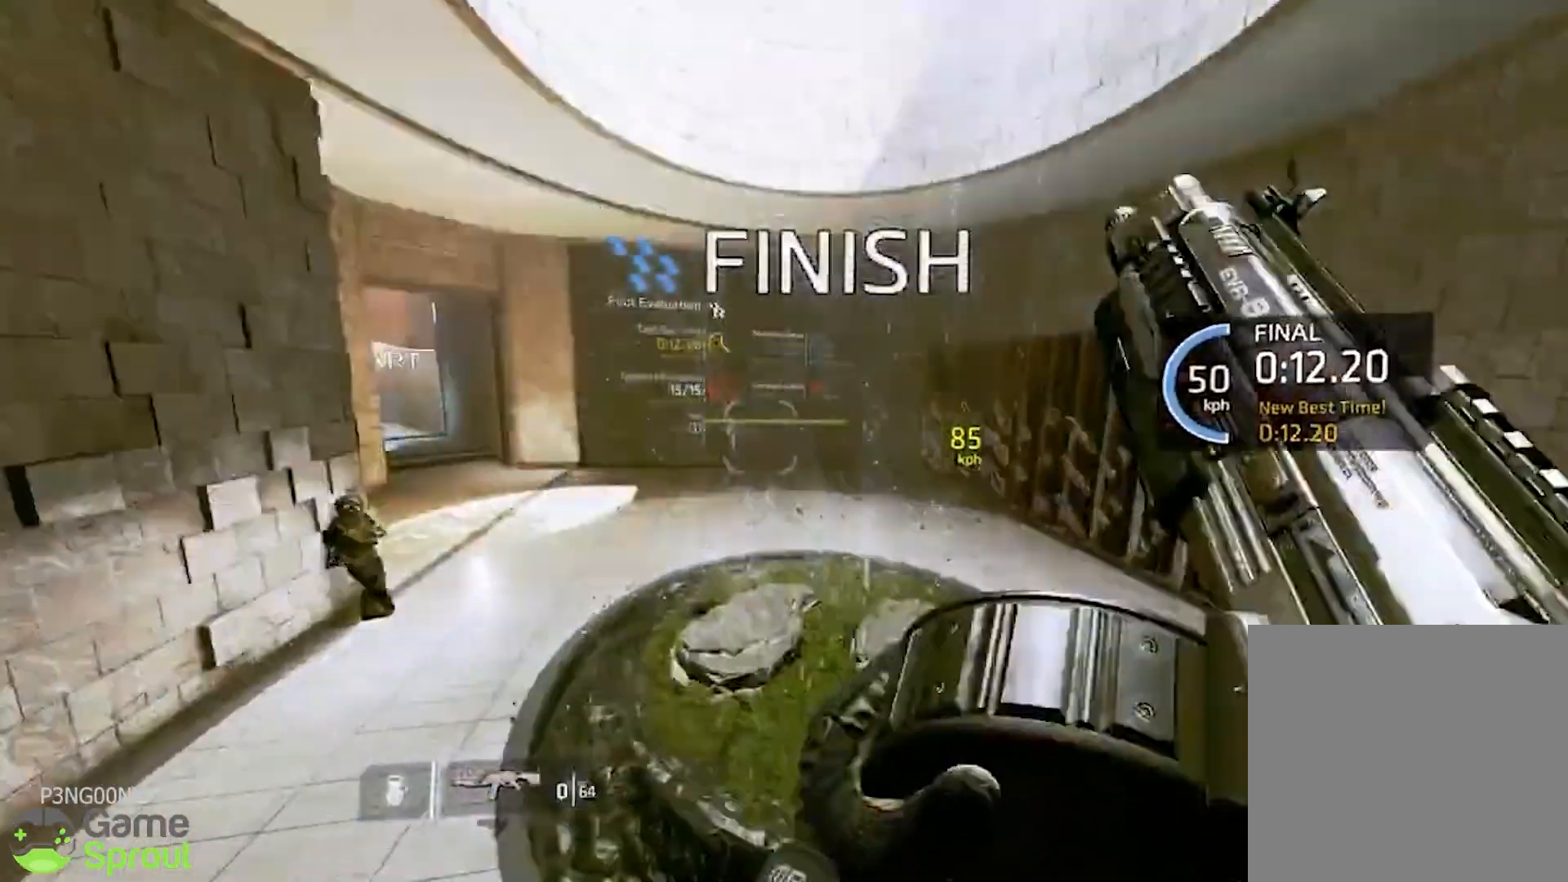
{"buttons": [], "left_stick": "center", "right_stick": "center", "events": [[40, "left_stick", "up"], [160, "left_stick", "center"]]}
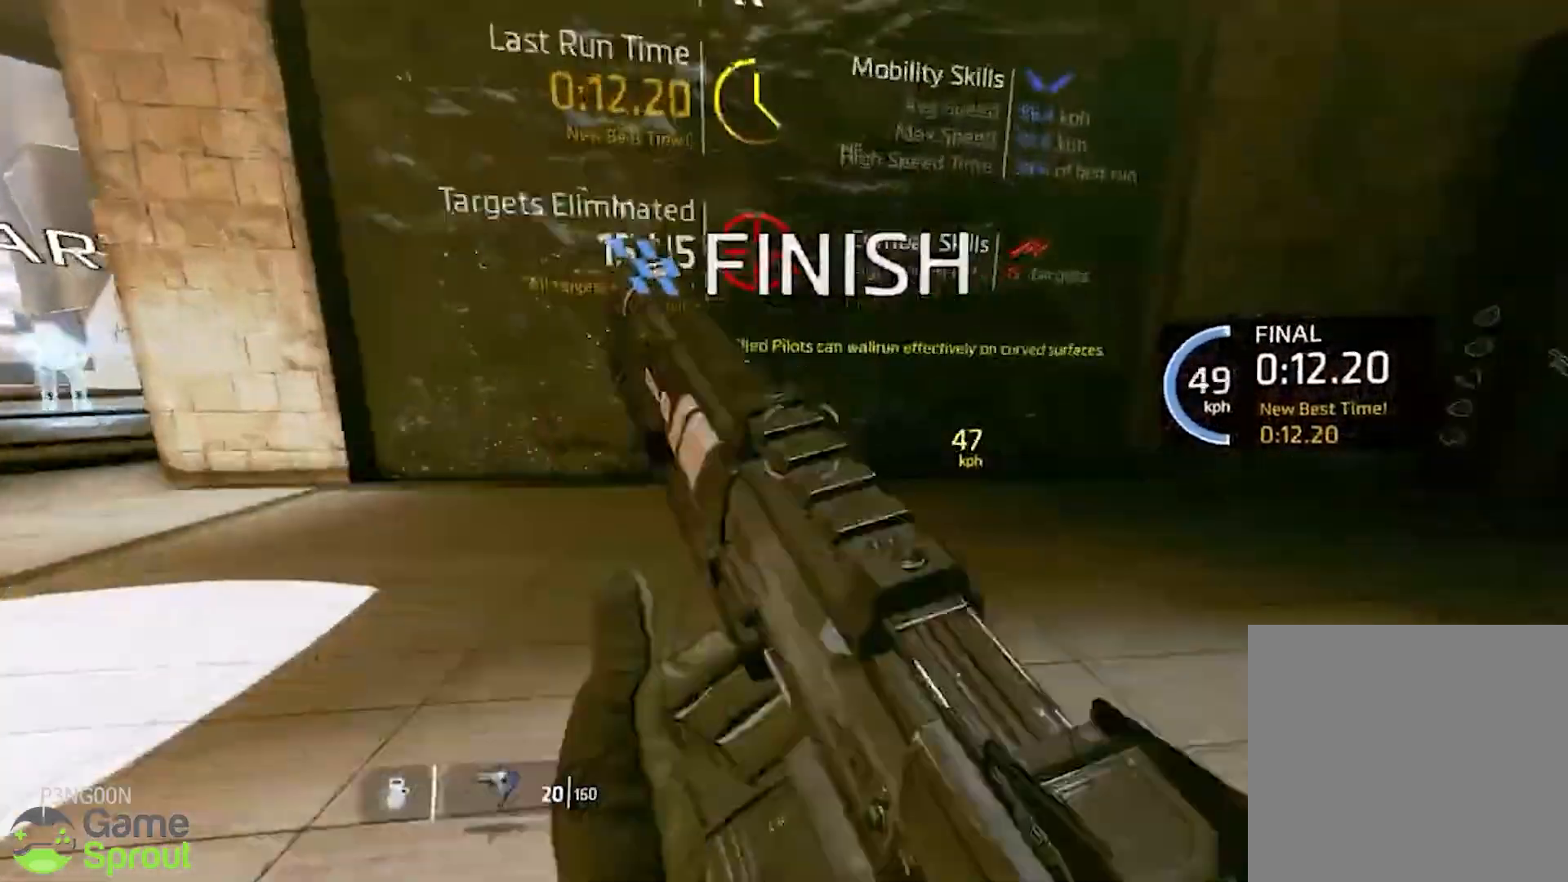
{"buttons": [], "left_stick": "center", "right_stick": "center", "events": []}
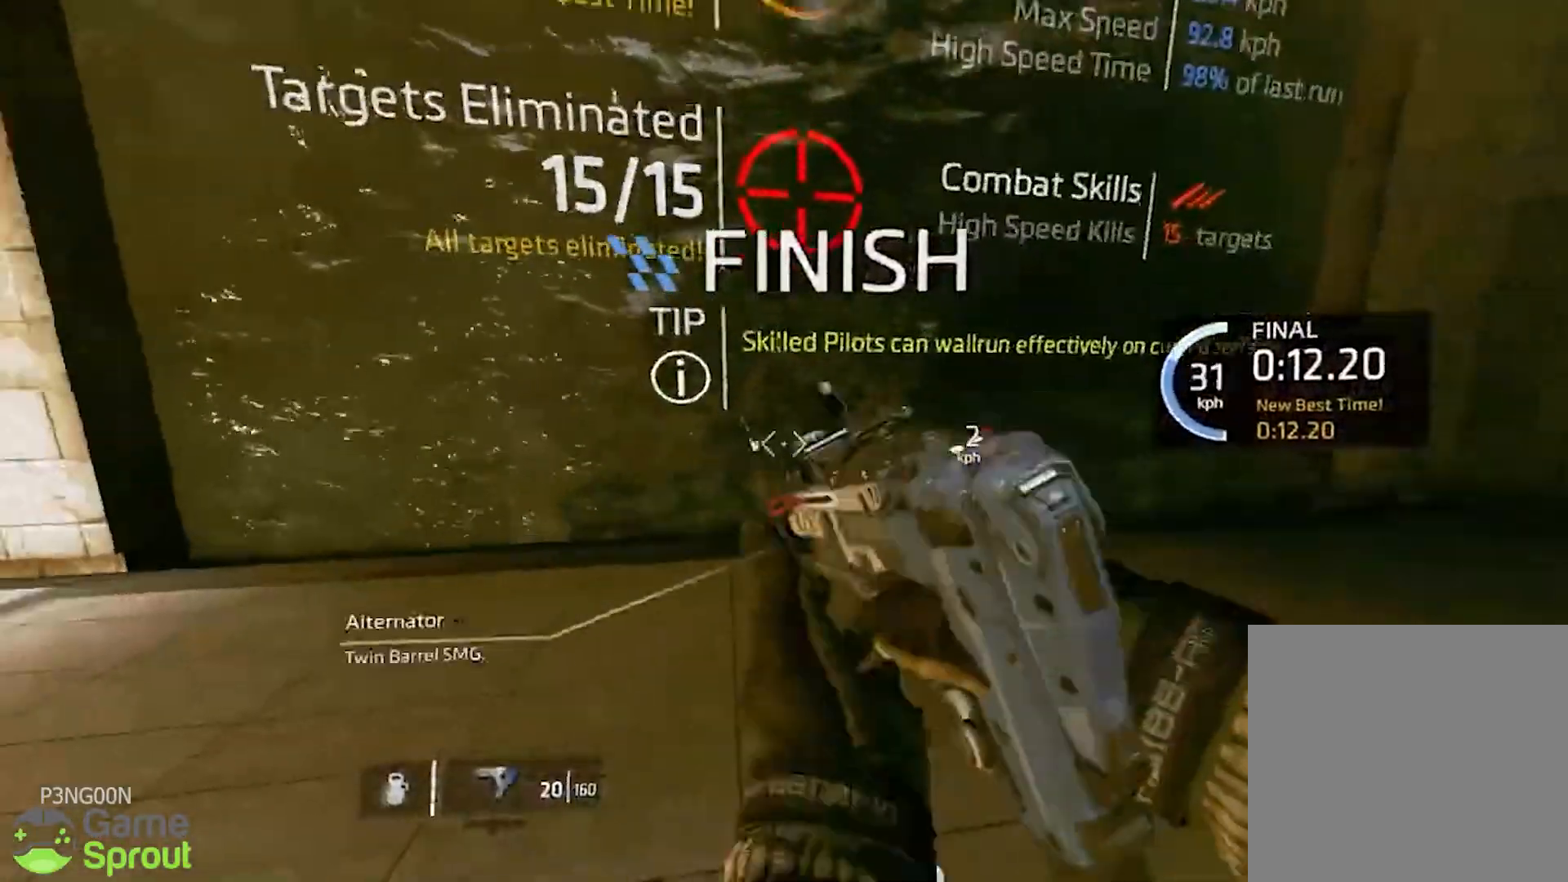
{"buttons": ["DPAD_DOWN"], "left_stick": "center", "right_stick": "right", "events": [[40, "right_stick", "right"], [160, "right_stick", "center"], [240, "left_stick", "up"], [320, "left_stick", "left"], [360, "DPAD_DOWN", "down"], [400, "DPAD_DOWN", "up"], [440, "left_stick", "center"], [480, "DPAD_DOWN", "down"], [480, "right_stick", "right"]]}
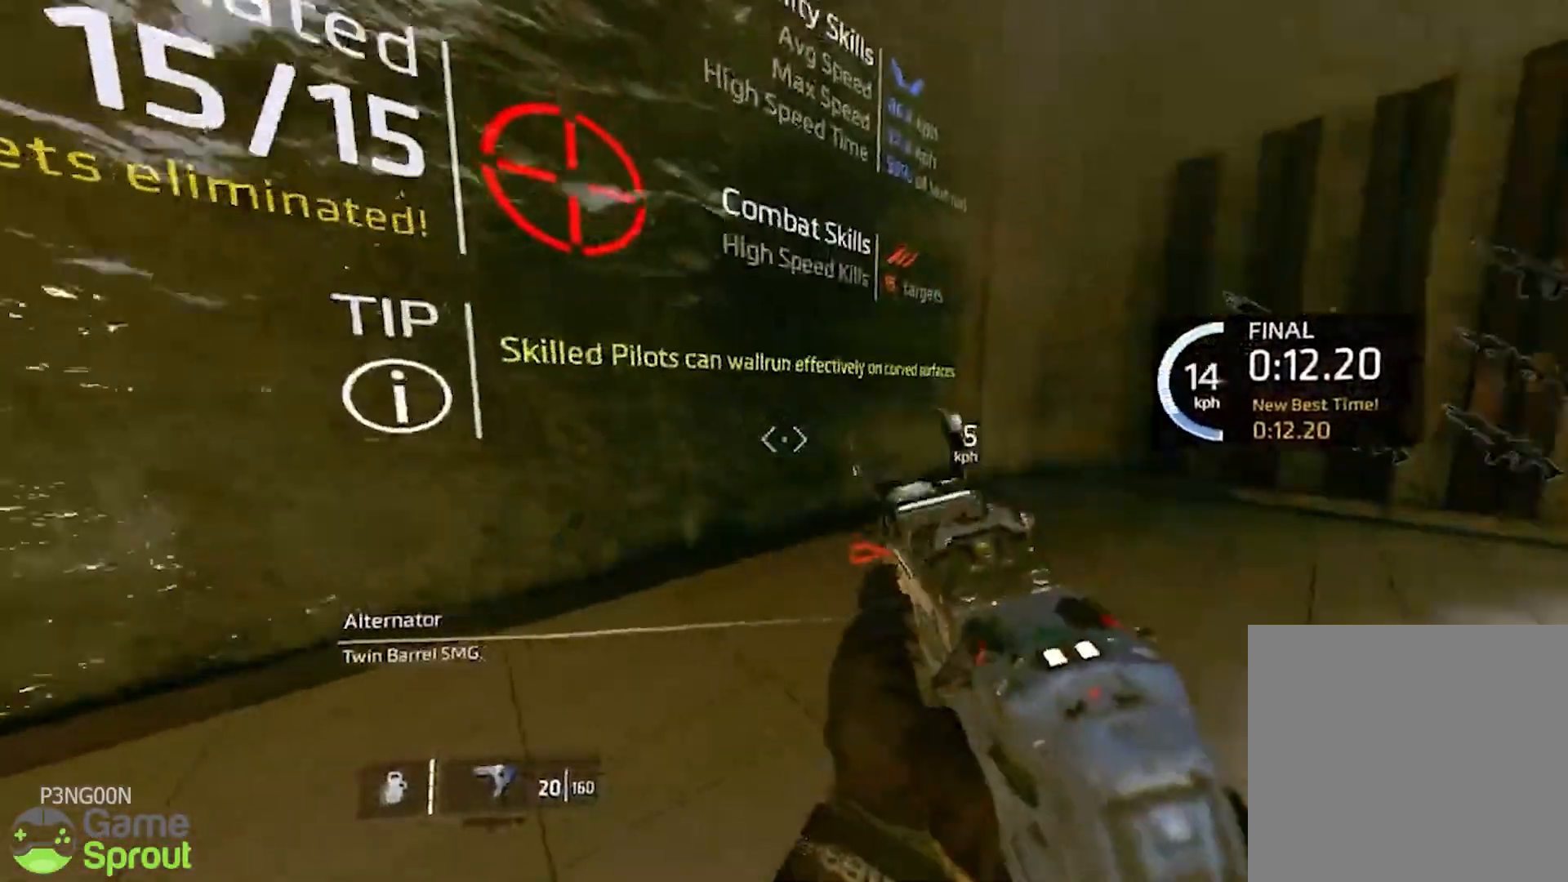
{"buttons": [], "left_stick": "center", "right_stick": "center", "events": [[40, "DPAD_DOWN", "up"], [40, "right_stick", "center"]]}
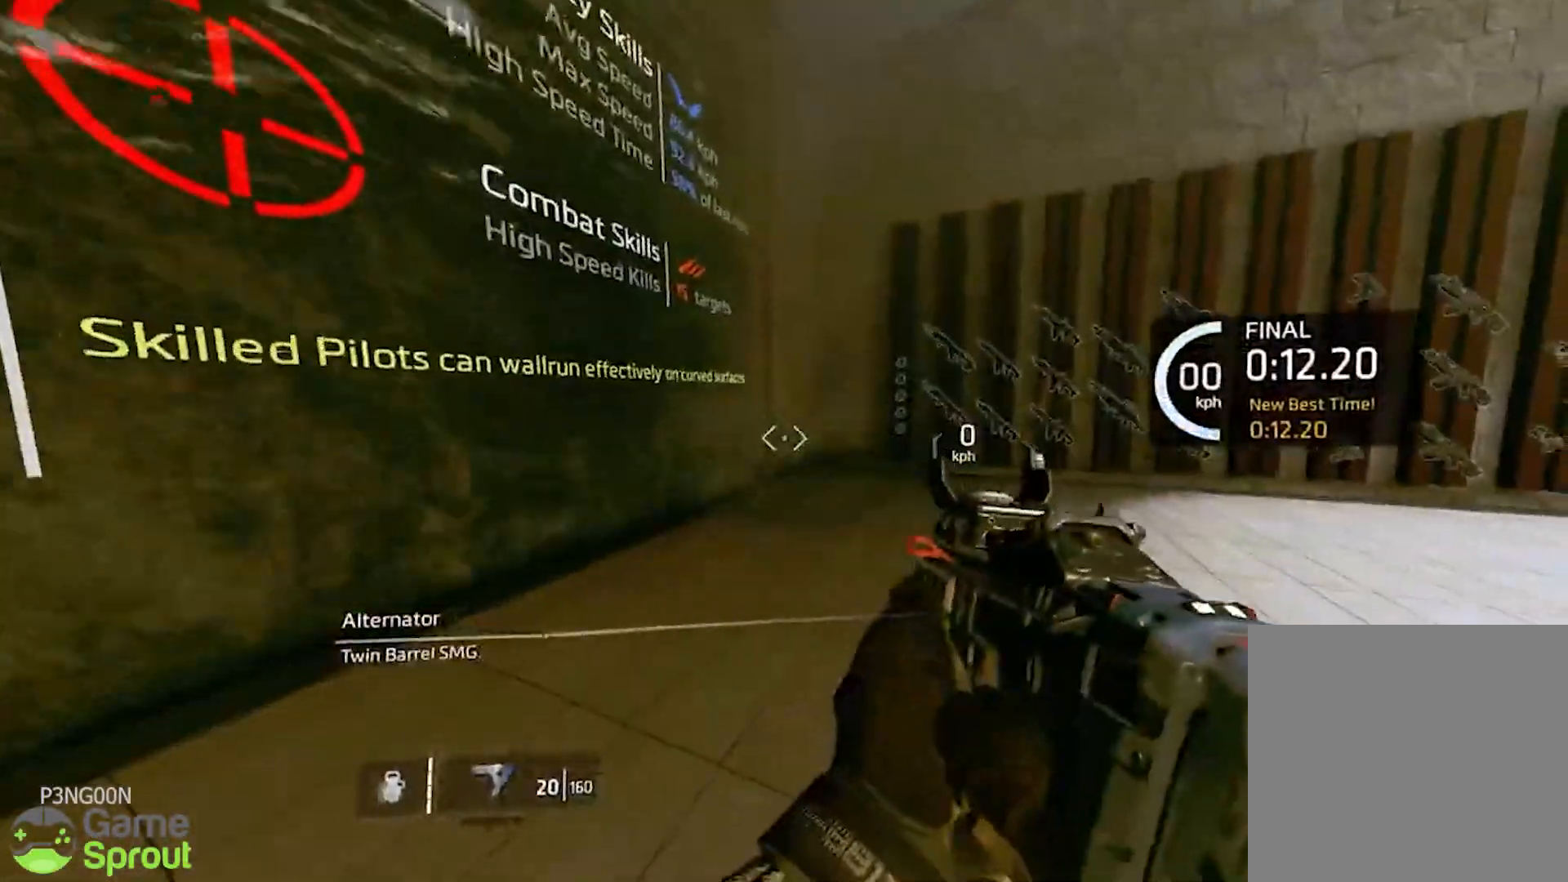
{"buttons": [], "left_stick": "center", "right_stick": "center", "events": []}
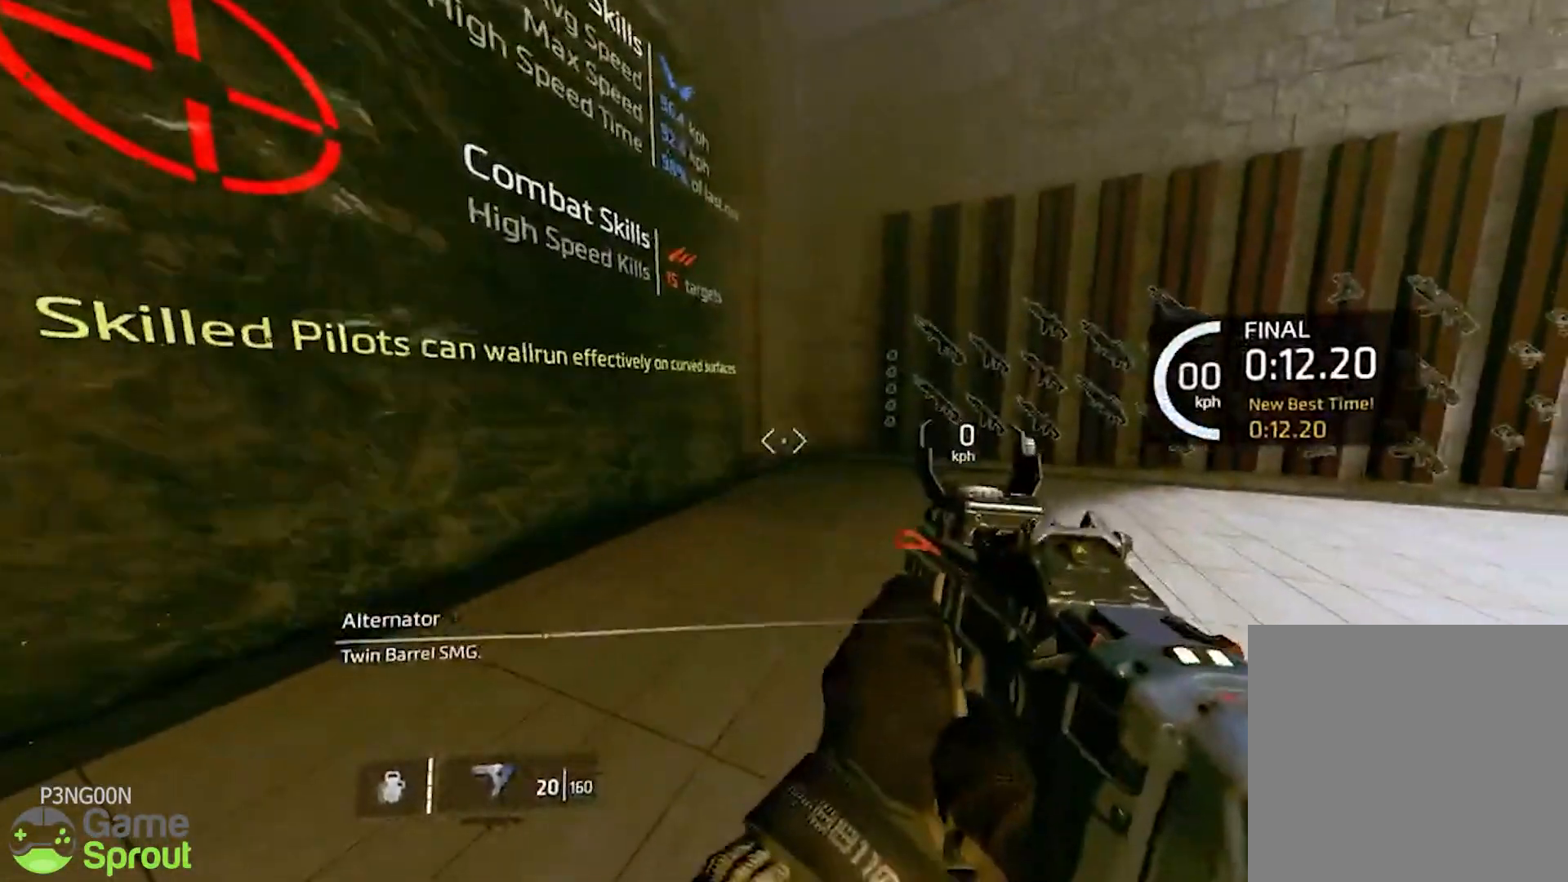
{"buttons": [], "left_stick": "center", "right_stick": "center", "events": []}
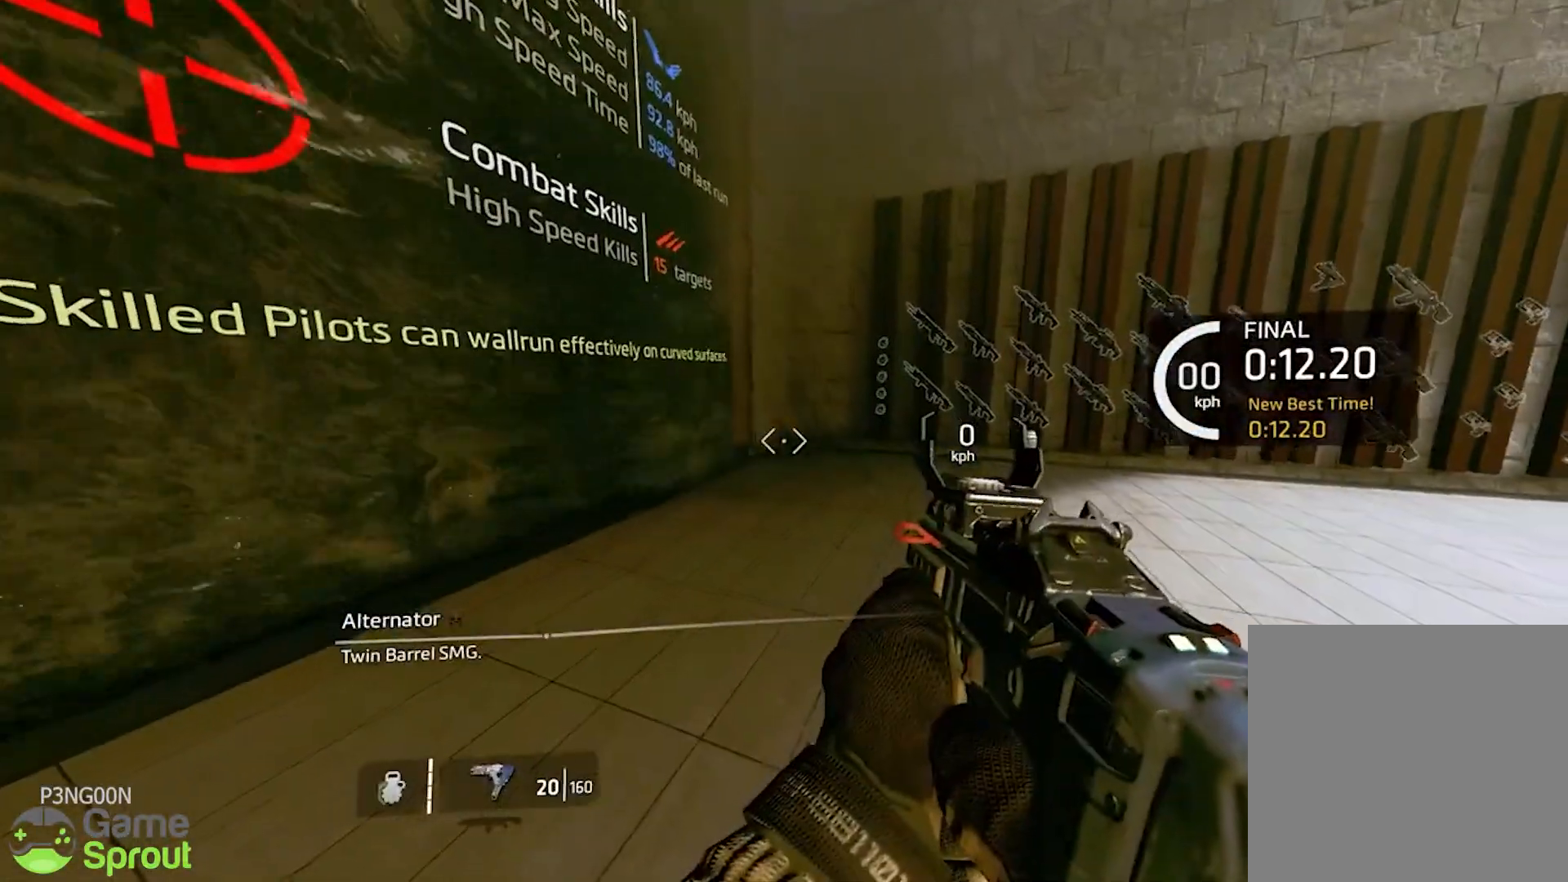
{"buttons": [], "left_stick": "center", "right_stick": "center", "events": []}
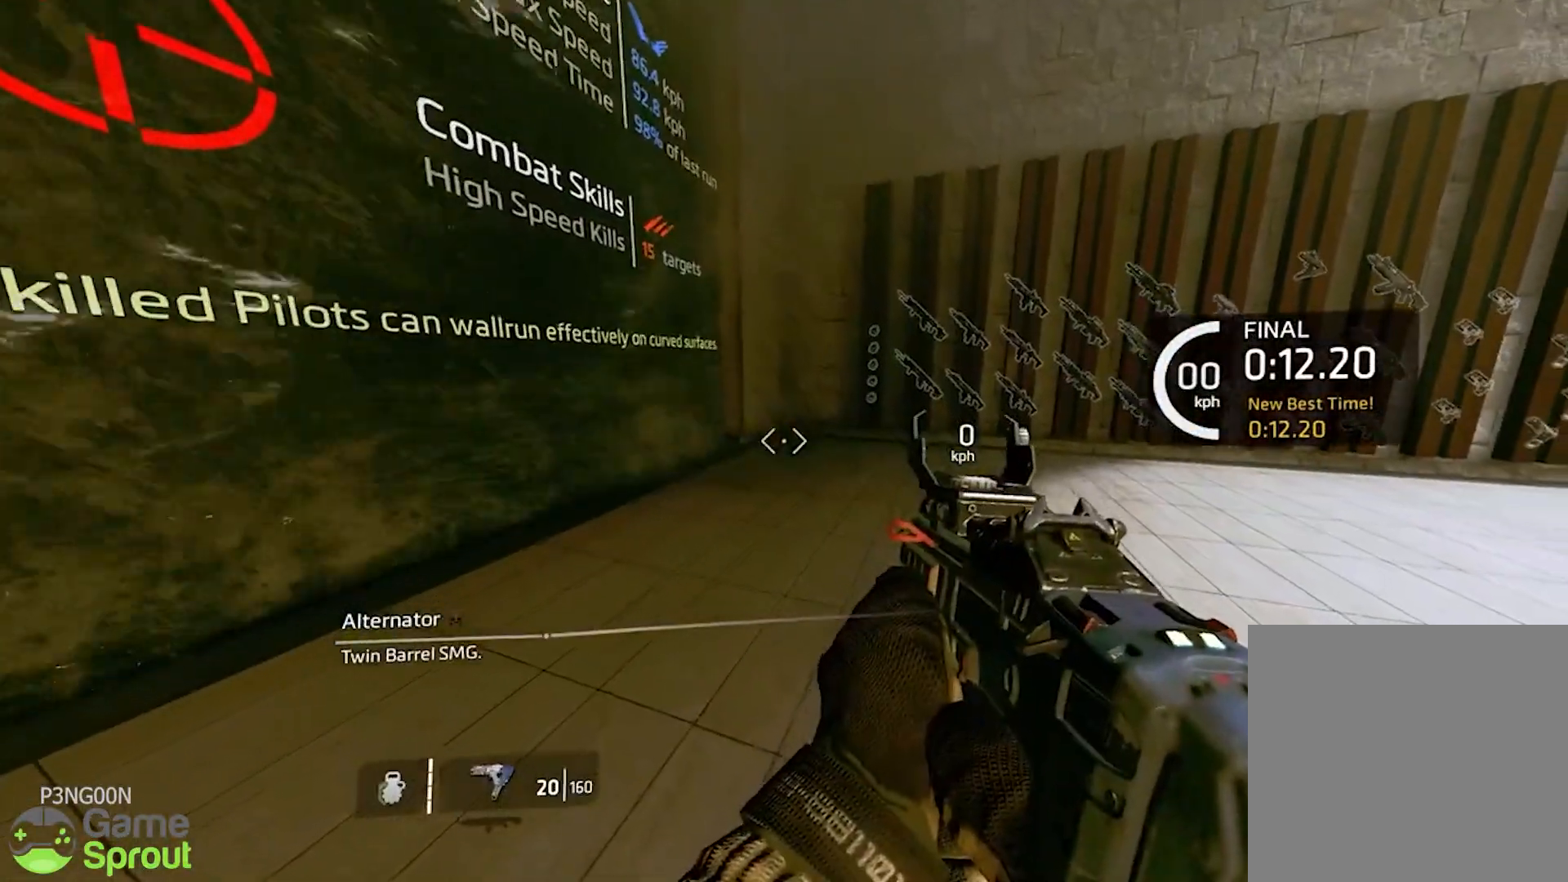
{"buttons": [], "left_stick": "center", "right_stick": "center", "events": []}
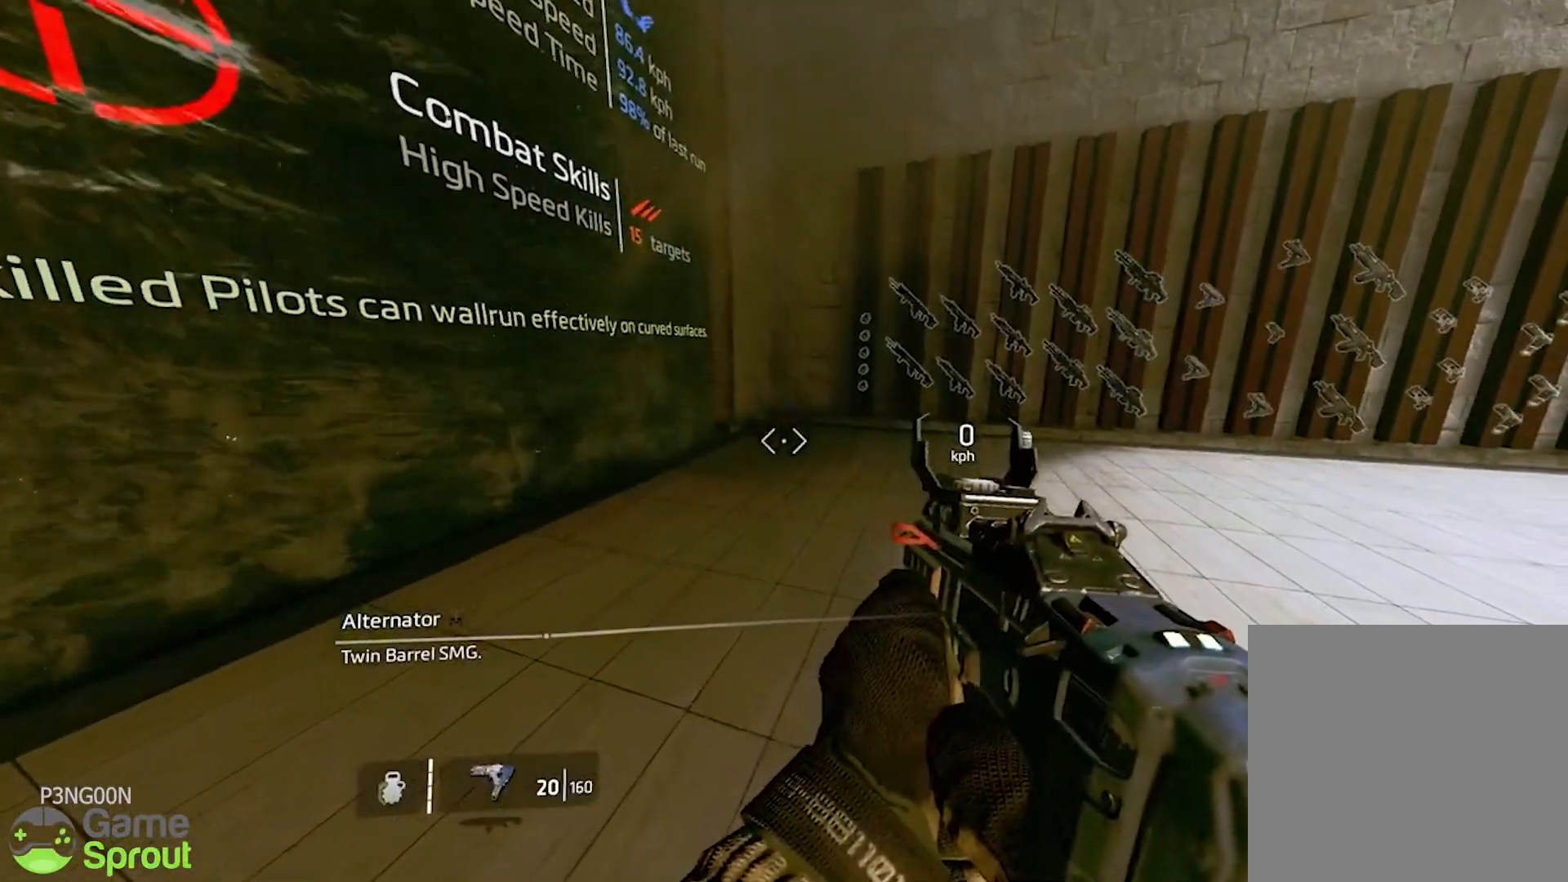
{"buttons": [], "left_stick": "down-right", "right_stick": "left", "events": [[200, "right_stick", "up-left"], [320, "right_stick", "left"], [440, "left_stick", "down-right"]]}
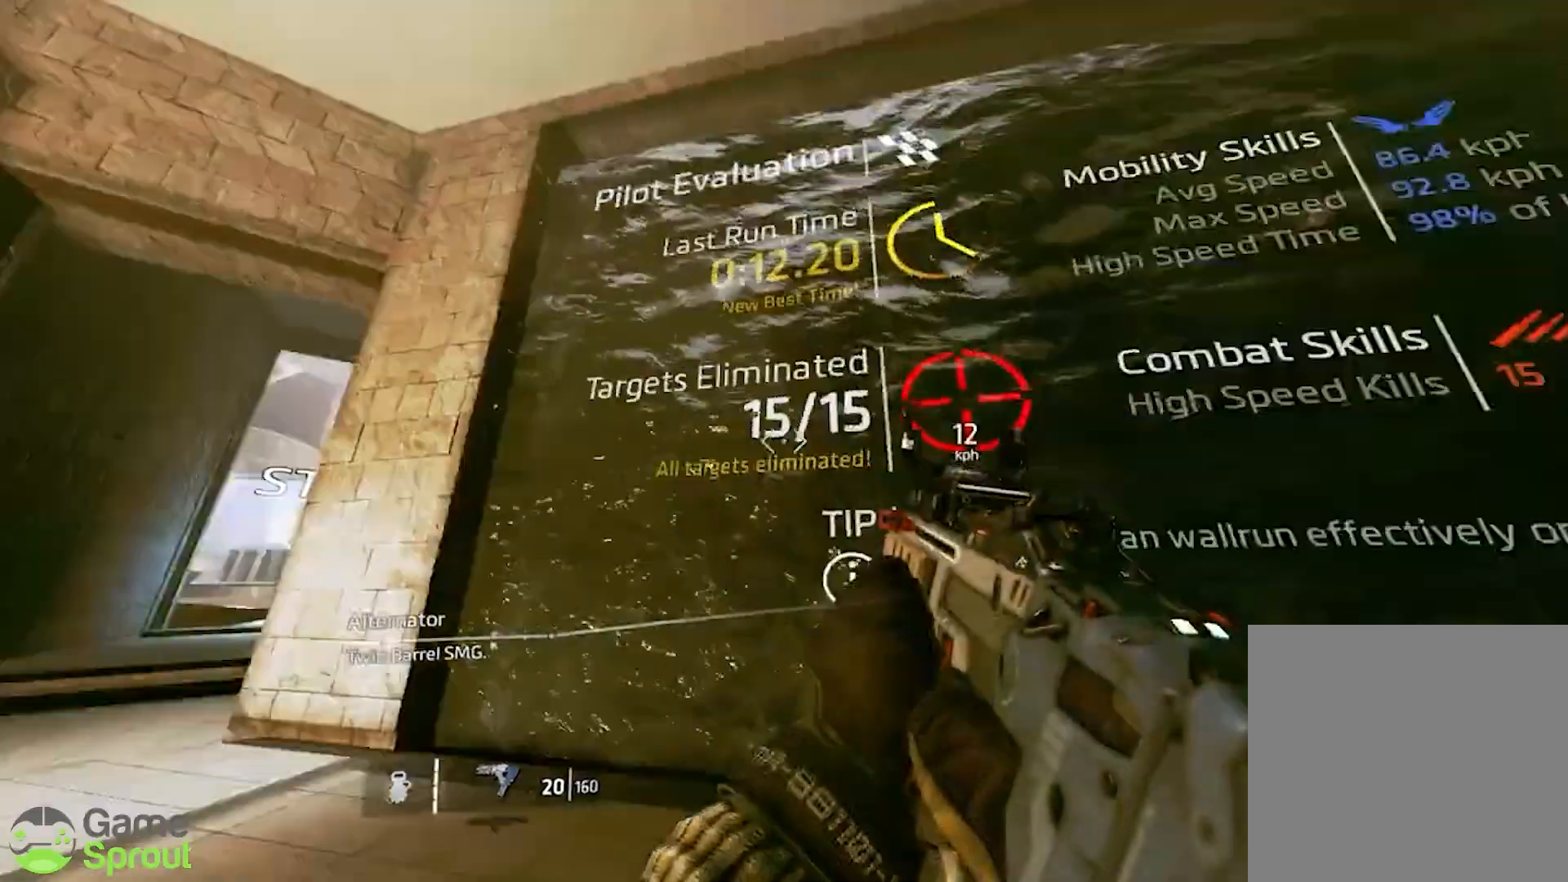
{"buttons": ["R3"], "left_stick": "center", "right_stick": "center", "events": [[160, "R3", "down"], [200, "right_stick", "down-left"], [240, "R3", "up"], [240, "left_stick", "center"], [280, "right_stick", "center"], [400, "R3", "down"]]}
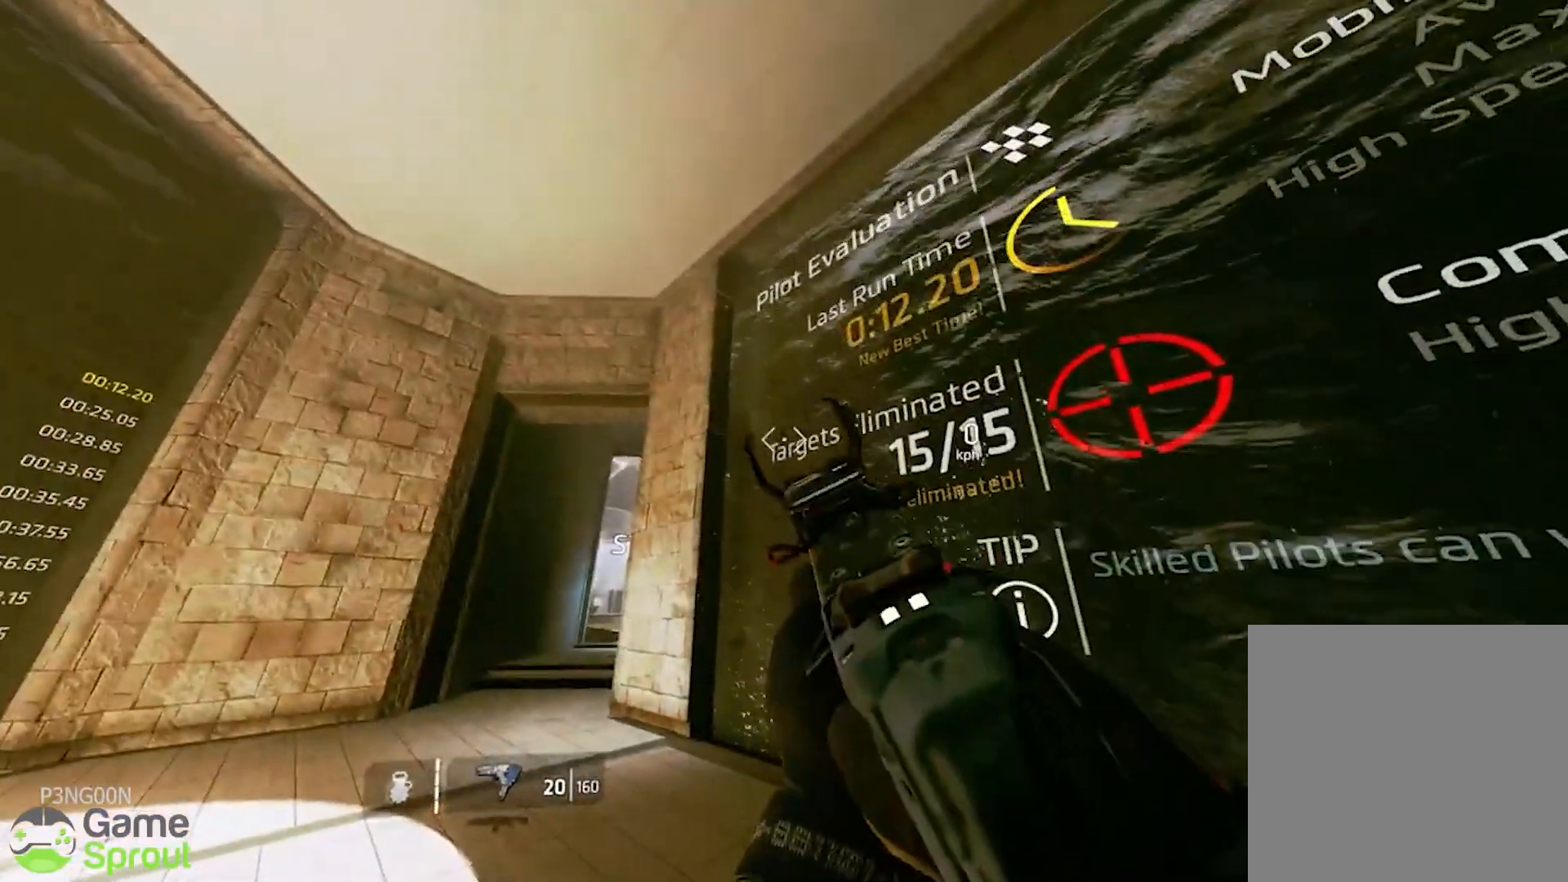
{"buttons": [], "left_stick": "center", "right_stick": "center", "events": [[40, "R3", "up"], [120, "R3", "down"], [440, "R3", "up"]]}
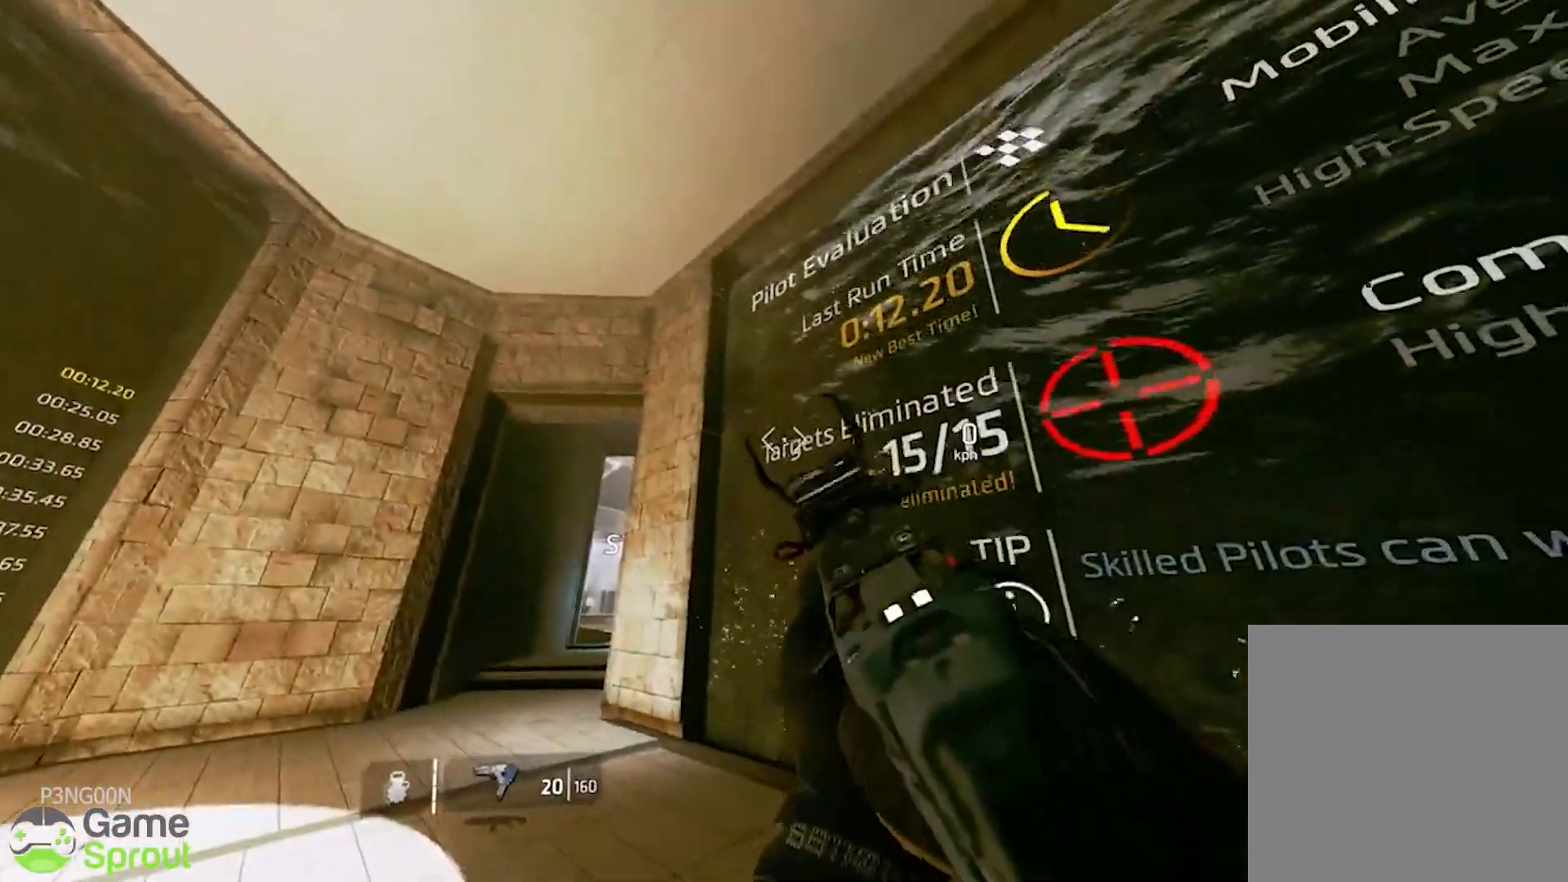
{"buttons": [], "left_stick": "center", "right_stick": "center", "events": []}
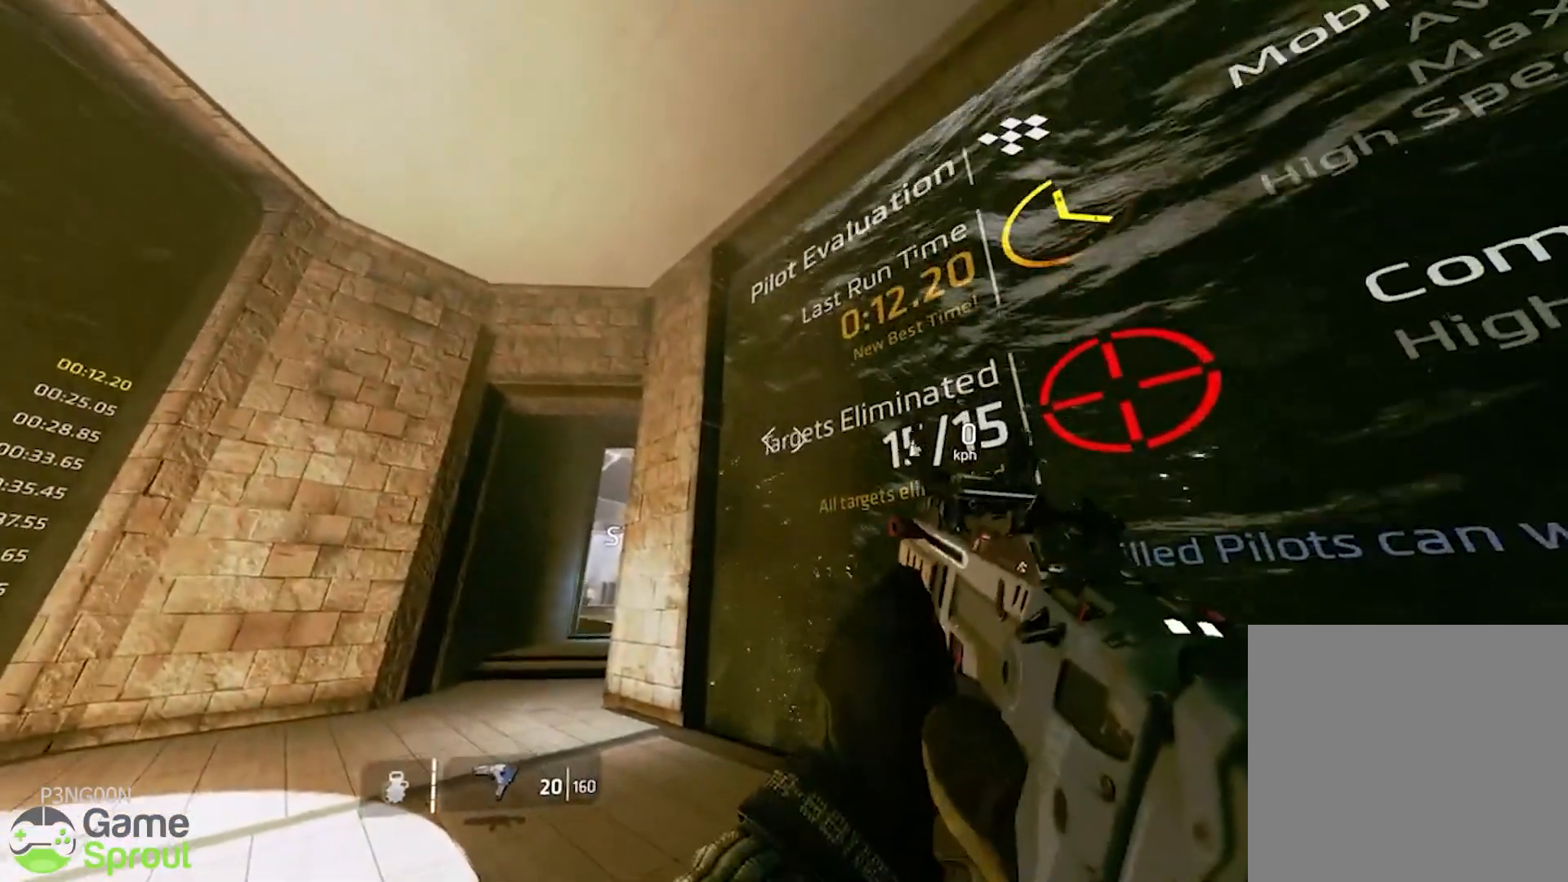
{"buttons": [], "left_stick": "center", "right_stick": "center", "events": [[200, "right_stick", "left"], [440, "right_stick", "center"]]}
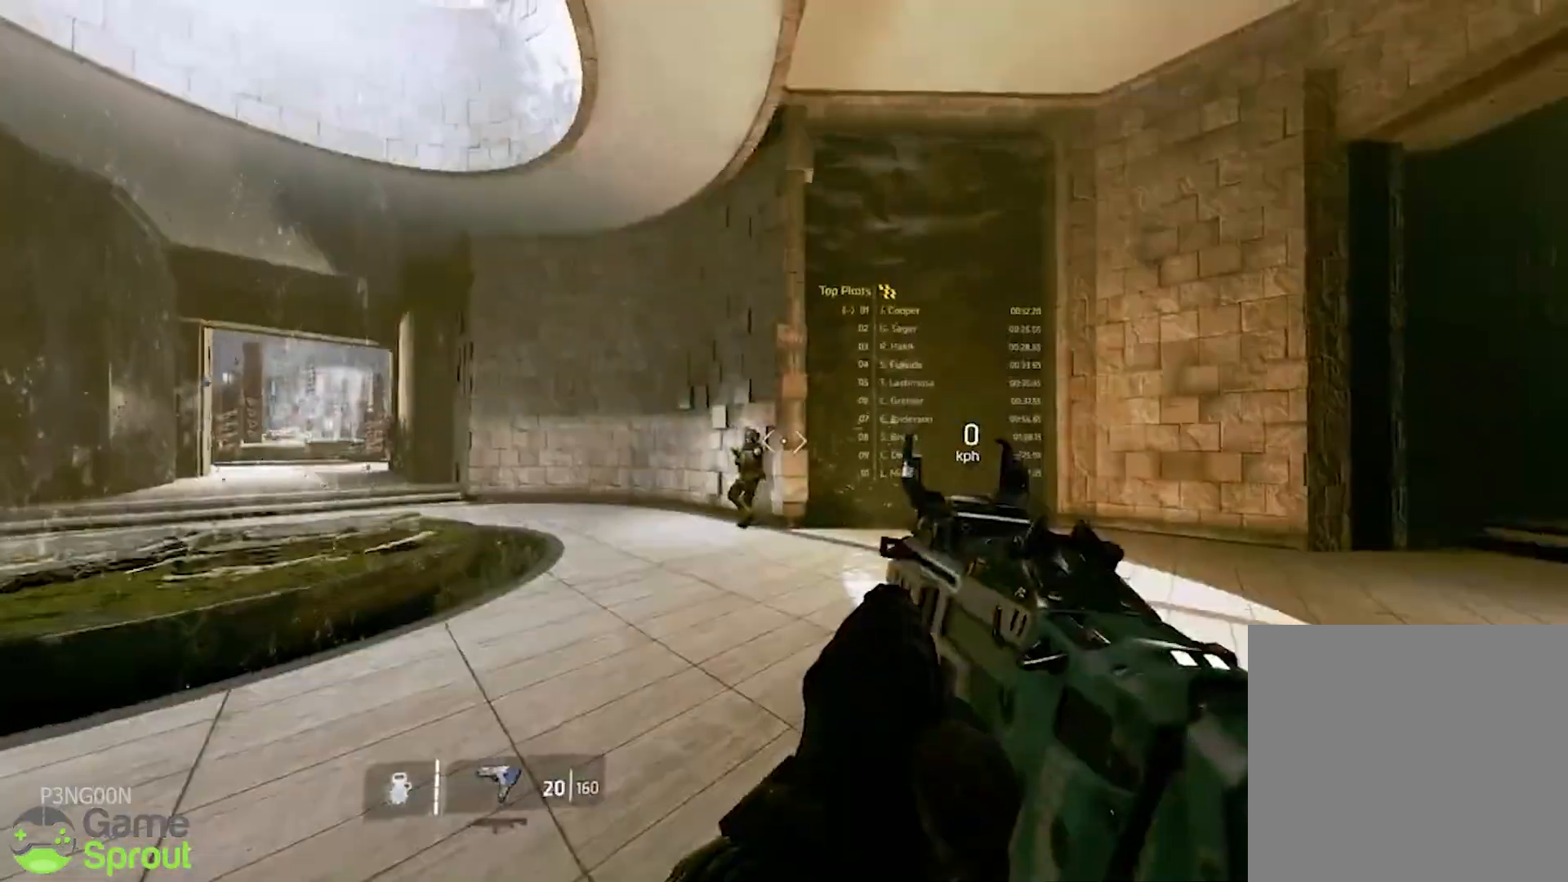
{"buttons": [], "left_stick": "center", "right_stick": "center", "events": [[200, "right_stick", "up"], [280, "R2", "down"], [280, "right_stick", "center"], [360, "R2", "up"], [400, "R2", "down"], [520, "R2", "up"]]}
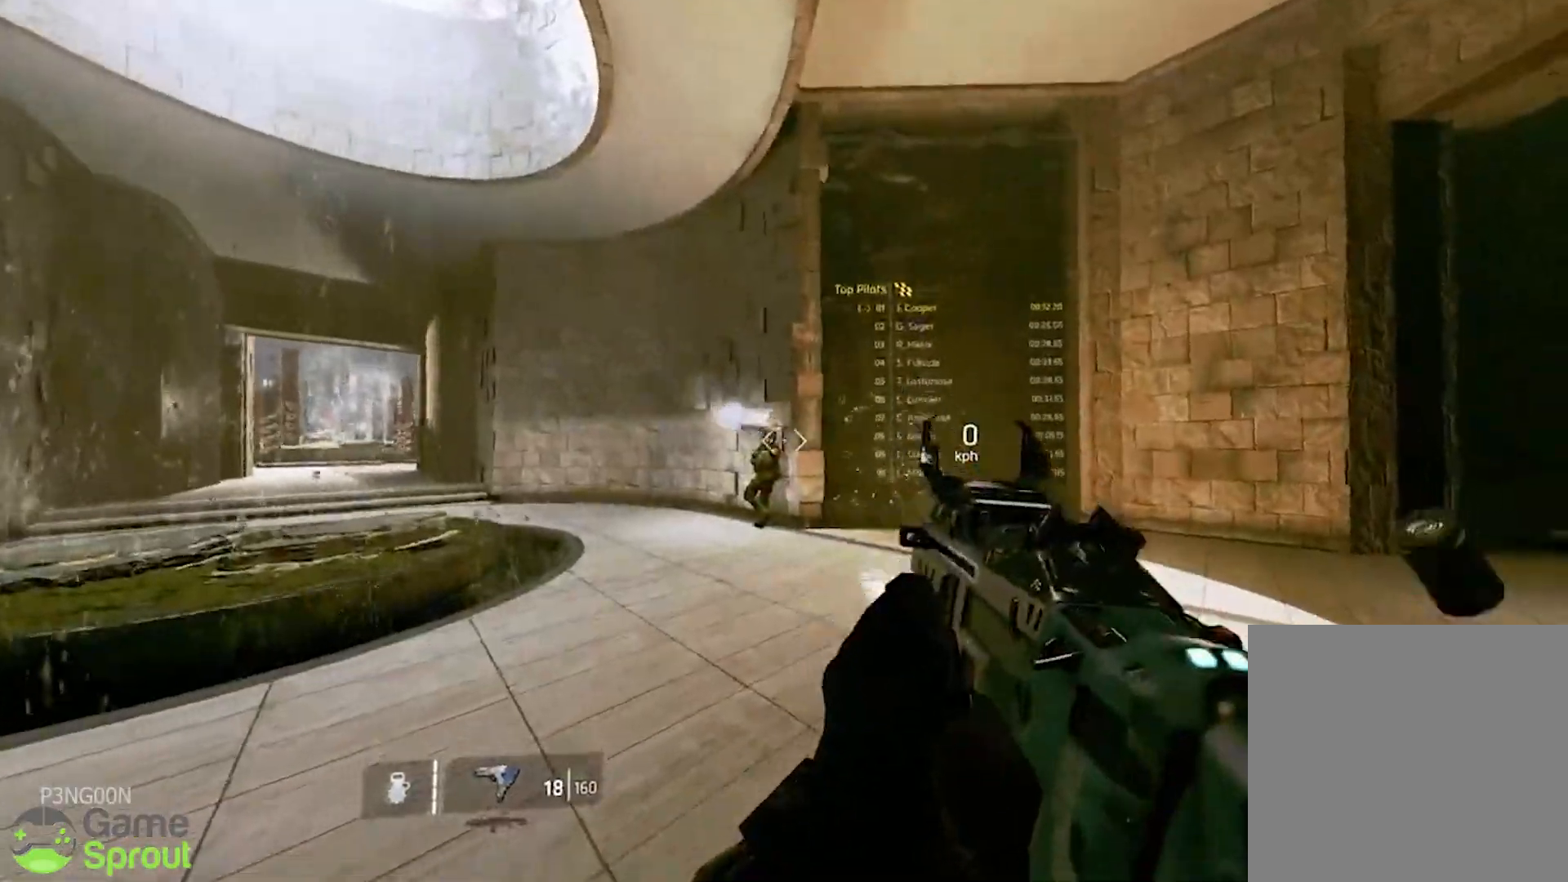
{"buttons": ["R2"], "left_stick": "center", "right_stick": "center", "events": [[40, "R2", "down"], [120, "R2", "up"], [160, "R2", "down"], [240, "right_stick", "down"], [320, "right_stick", "center"], [400, "R2", "up"], [440, "R2", "down"]]}
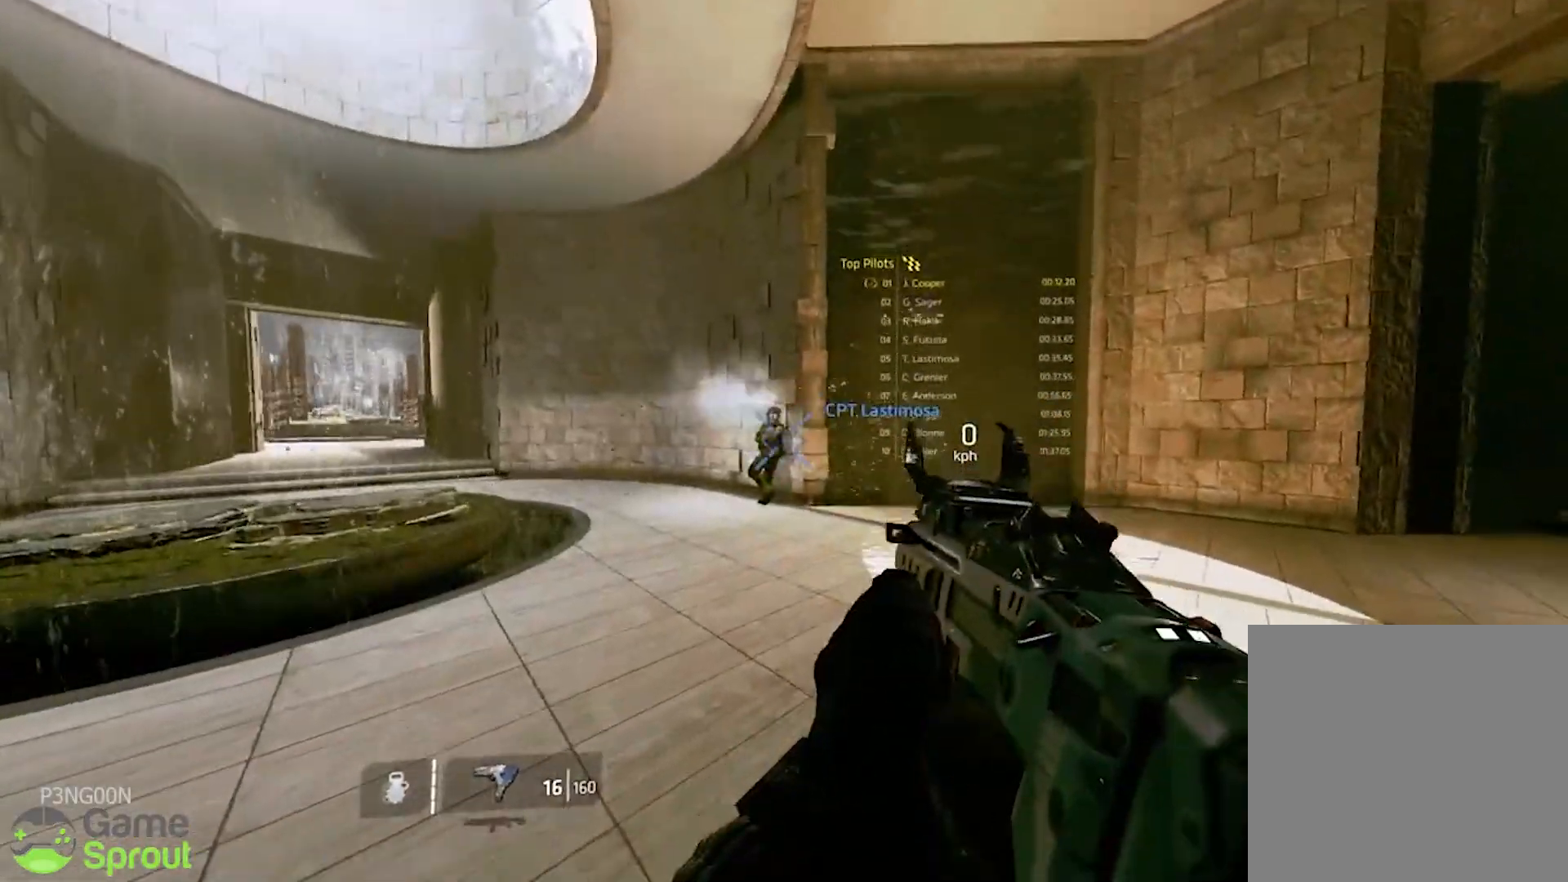
{"buttons": ["R2"], "left_stick": "center", "right_stick": "center", "events": [[80, "R2", "up"], [120, "R2", "down"], [200, "R2", "up"], [280, "R2", "down"]]}
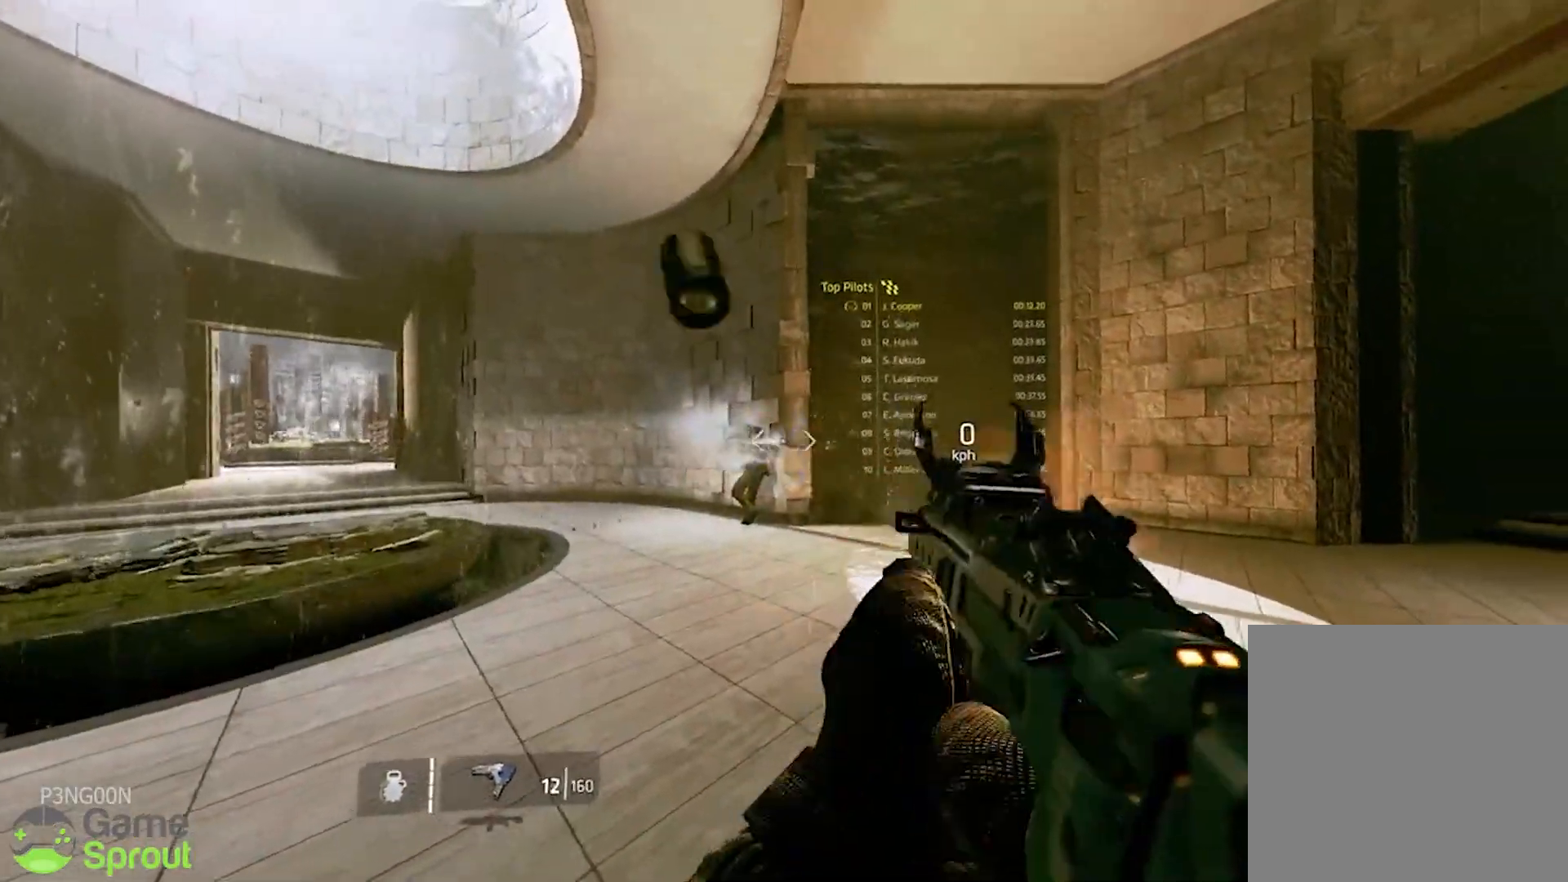
{"buttons": [], "left_stick": "center", "right_stick": "center", "events": [[320, "X", "down"], [400, "R2", "up"], [440, "X", "up"]]}